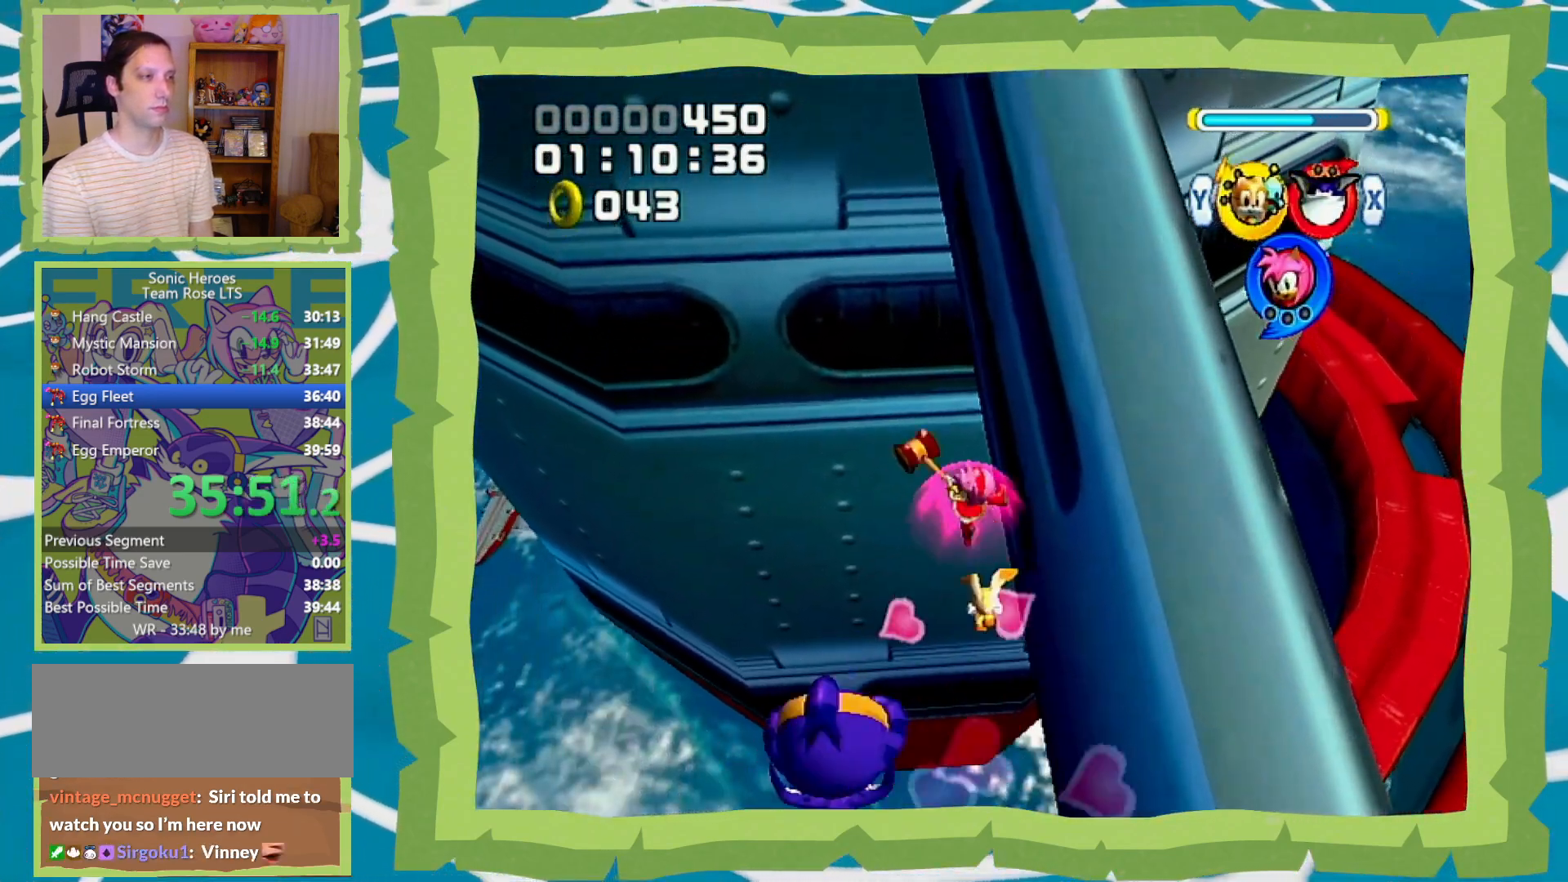
Gameplay with a controller (Nintendo layout); each line is a JSON object with the inputs held at the frame after it (dt_ms = milliseconds from this image to that frame). "events" lists button and stick changes between this image and that frame as [ms after this image, input, new state], when the widget could be followed in between. Not read: L3 R3.
{"dt_ms": 500, "buttons": ["A"], "left_stick": "up", "right_stick": "center", "events": []}
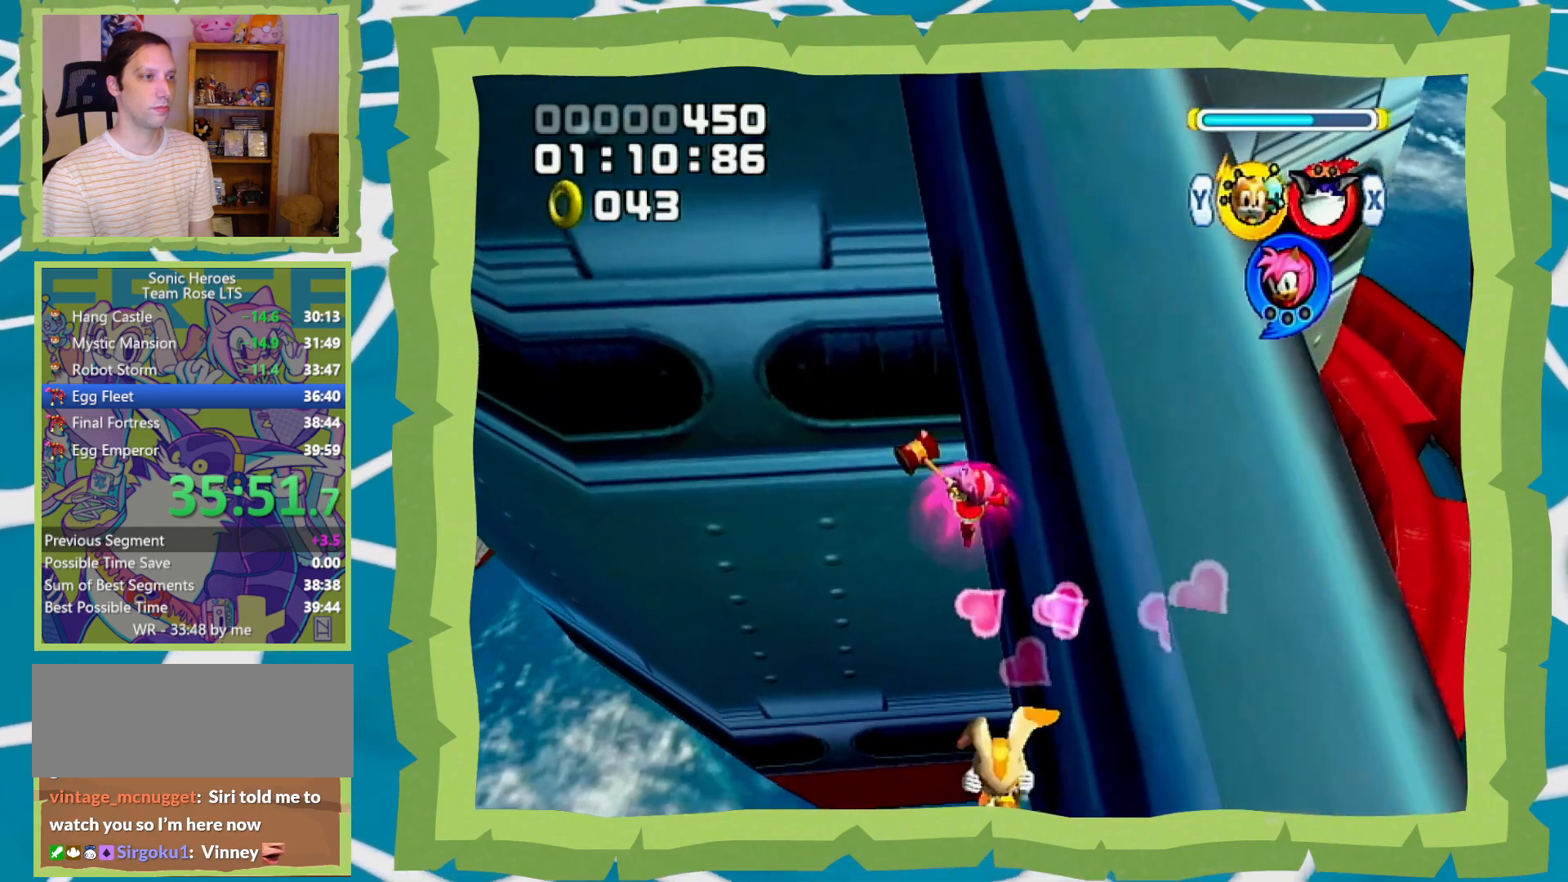
{"dt_ms": 500, "buttons": ["A"], "left_stick": "up", "right_stick": "center", "events": [[417, "A", "up"], [450, "A", "down"]]}
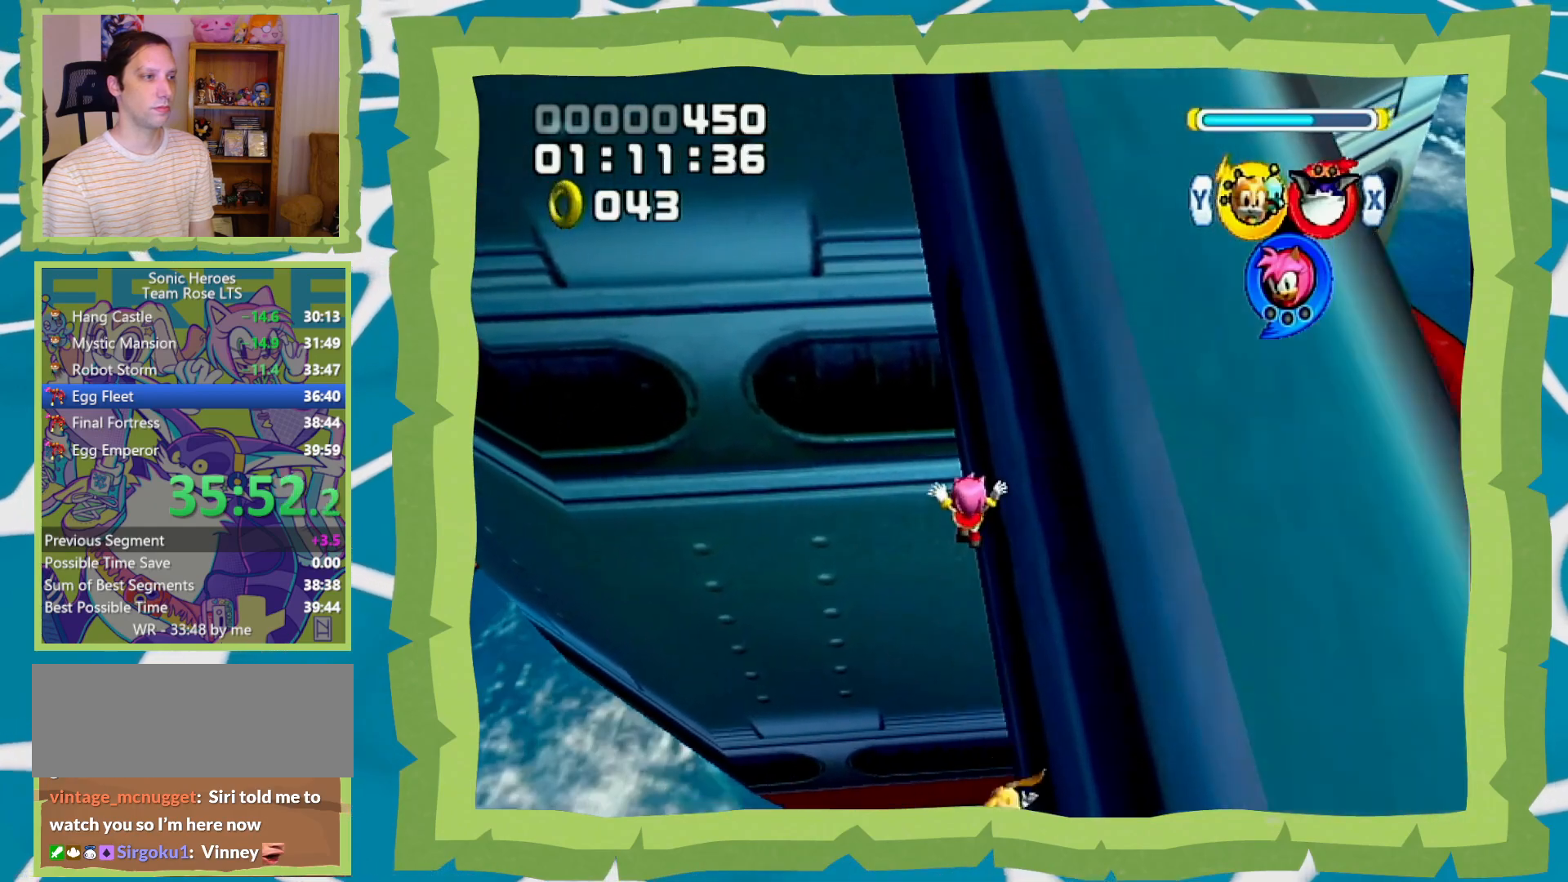
{"dt_ms": 500, "buttons": ["A"], "left_stick": "up", "right_stick": "center", "events": []}
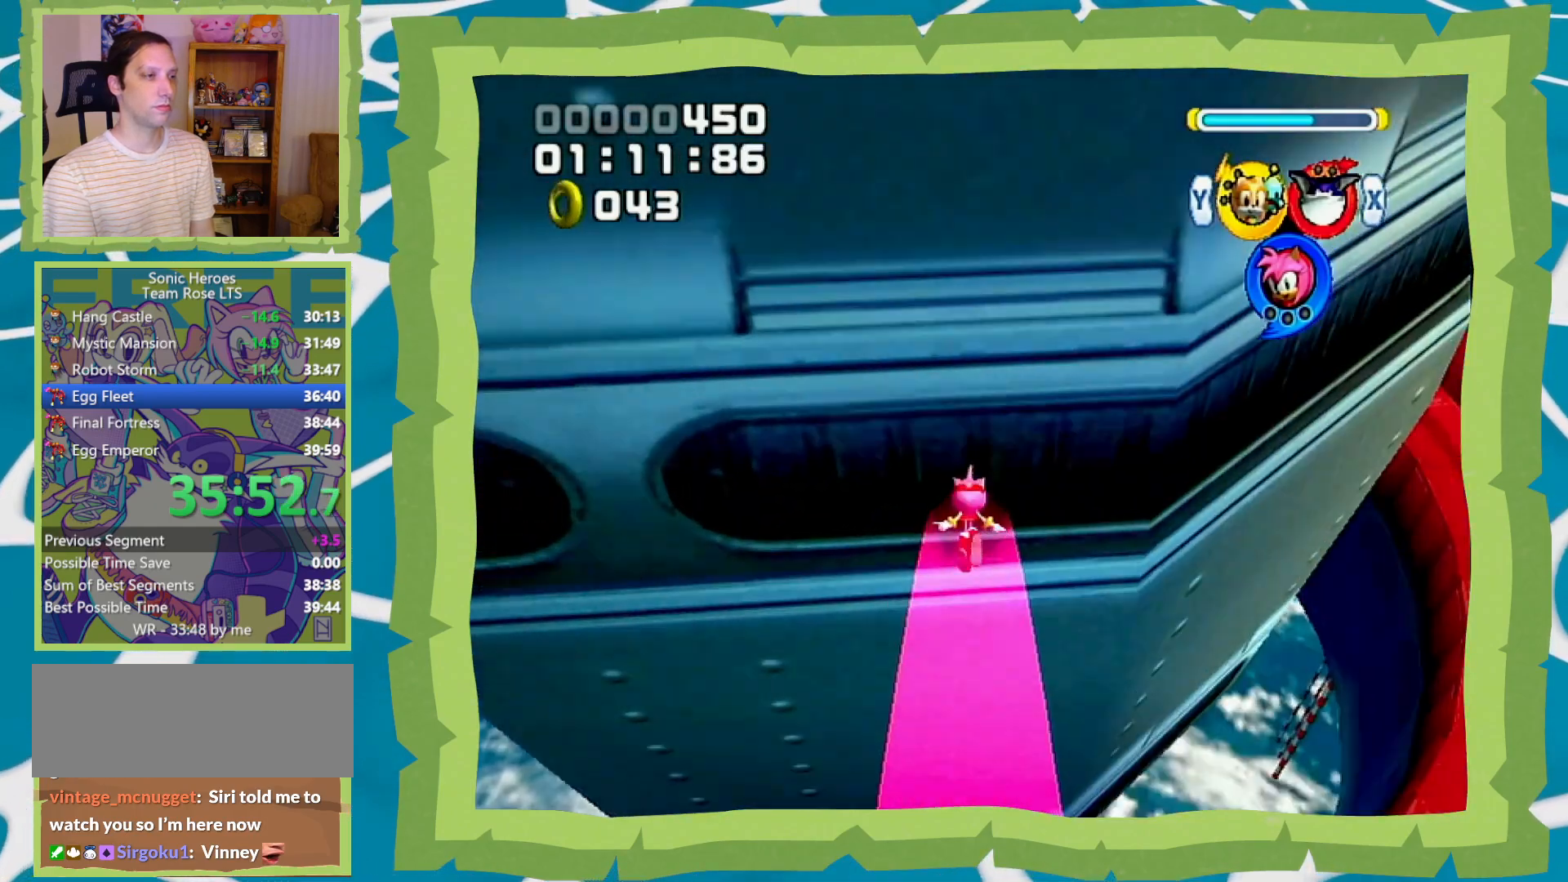
{"dt_ms": 500, "buttons": [], "left_stick": "up", "right_stick": "center", "events": [[417, "A", "up"]]}
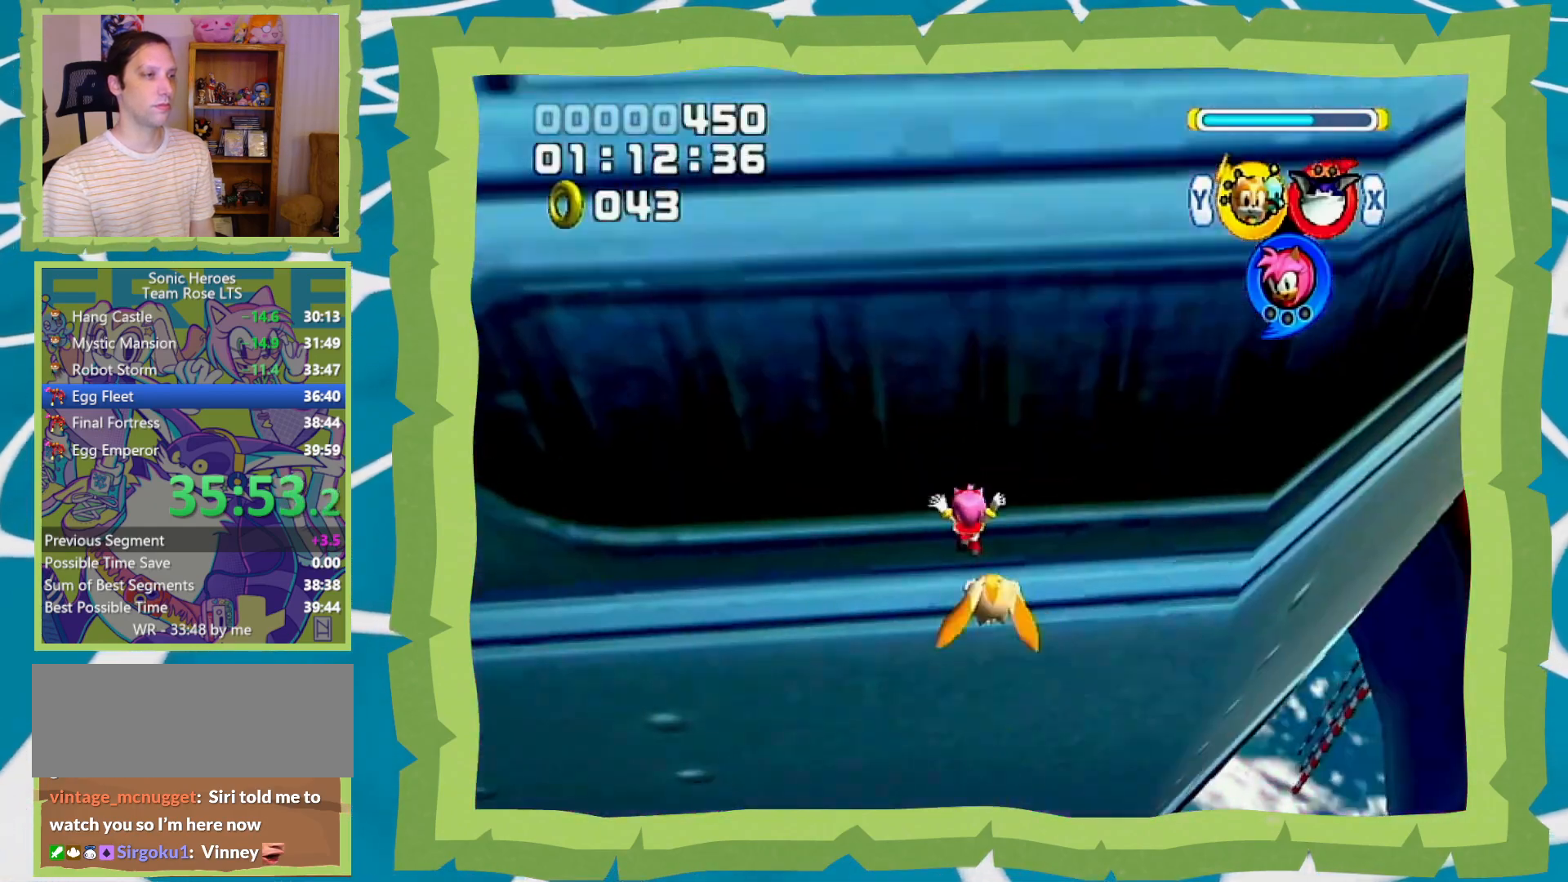
{"dt_ms": 500, "buttons": ["A"], "left_stick": "up-left", "right_stick": "center", "events": [[317, "A", "down"], [383, "left_stick", "up-left"], [417, "A", "up"], [450, "A", "down"]]}
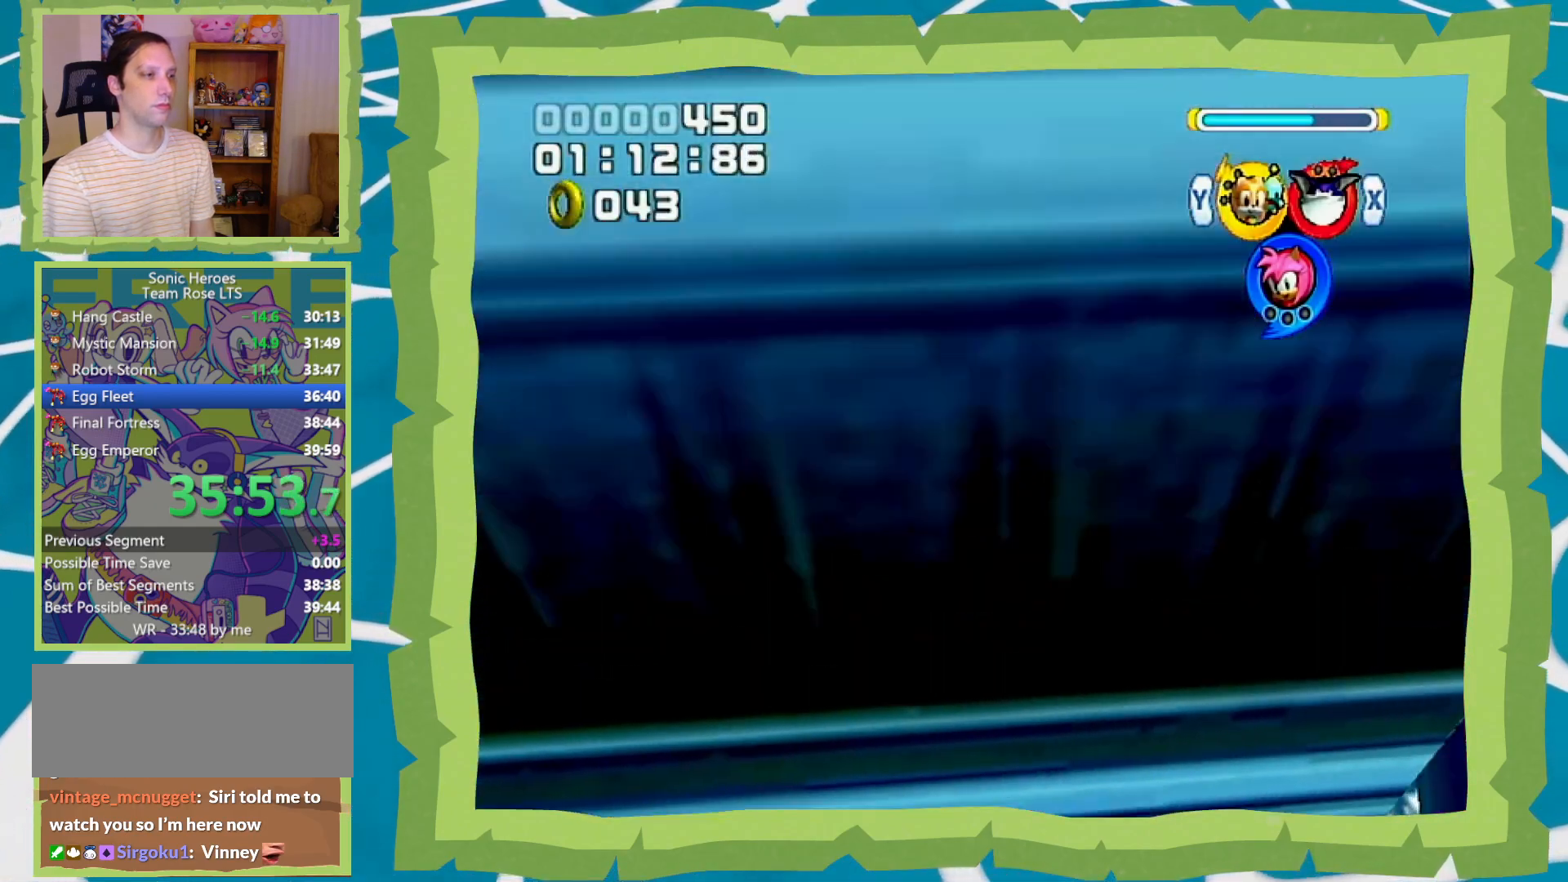
{"dt_ms": 500, "buttons": [], "left_stick": "up-left", "right_stick": "center", "events": [[100, "A", "up"]]}
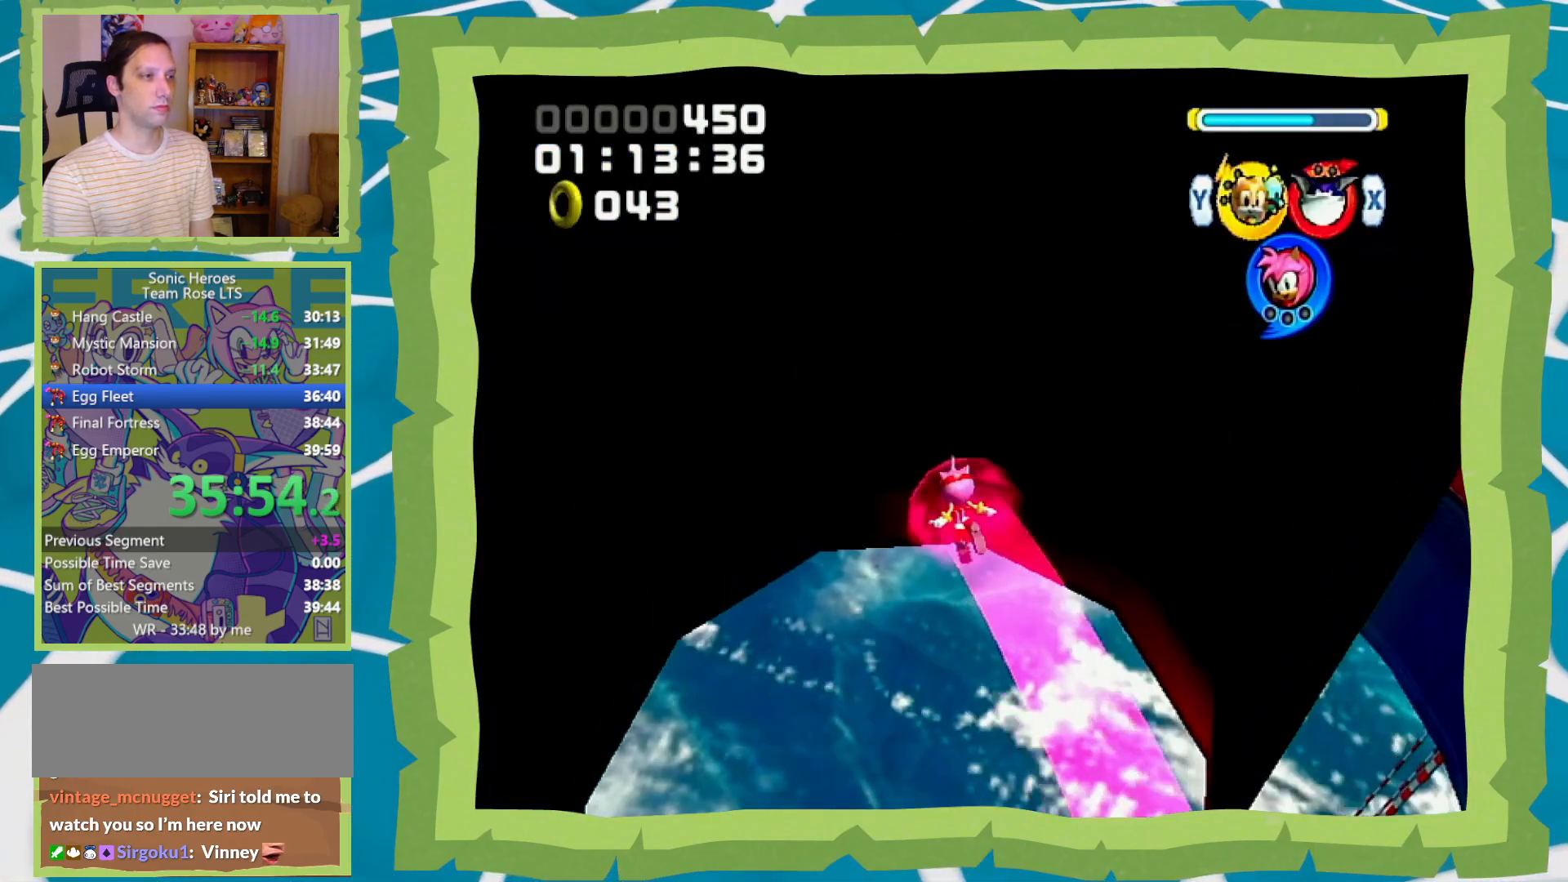
{"dt_ms": 500, "buttons": [], "left_stick": "up-left", "right_stick": "center", "events": []}
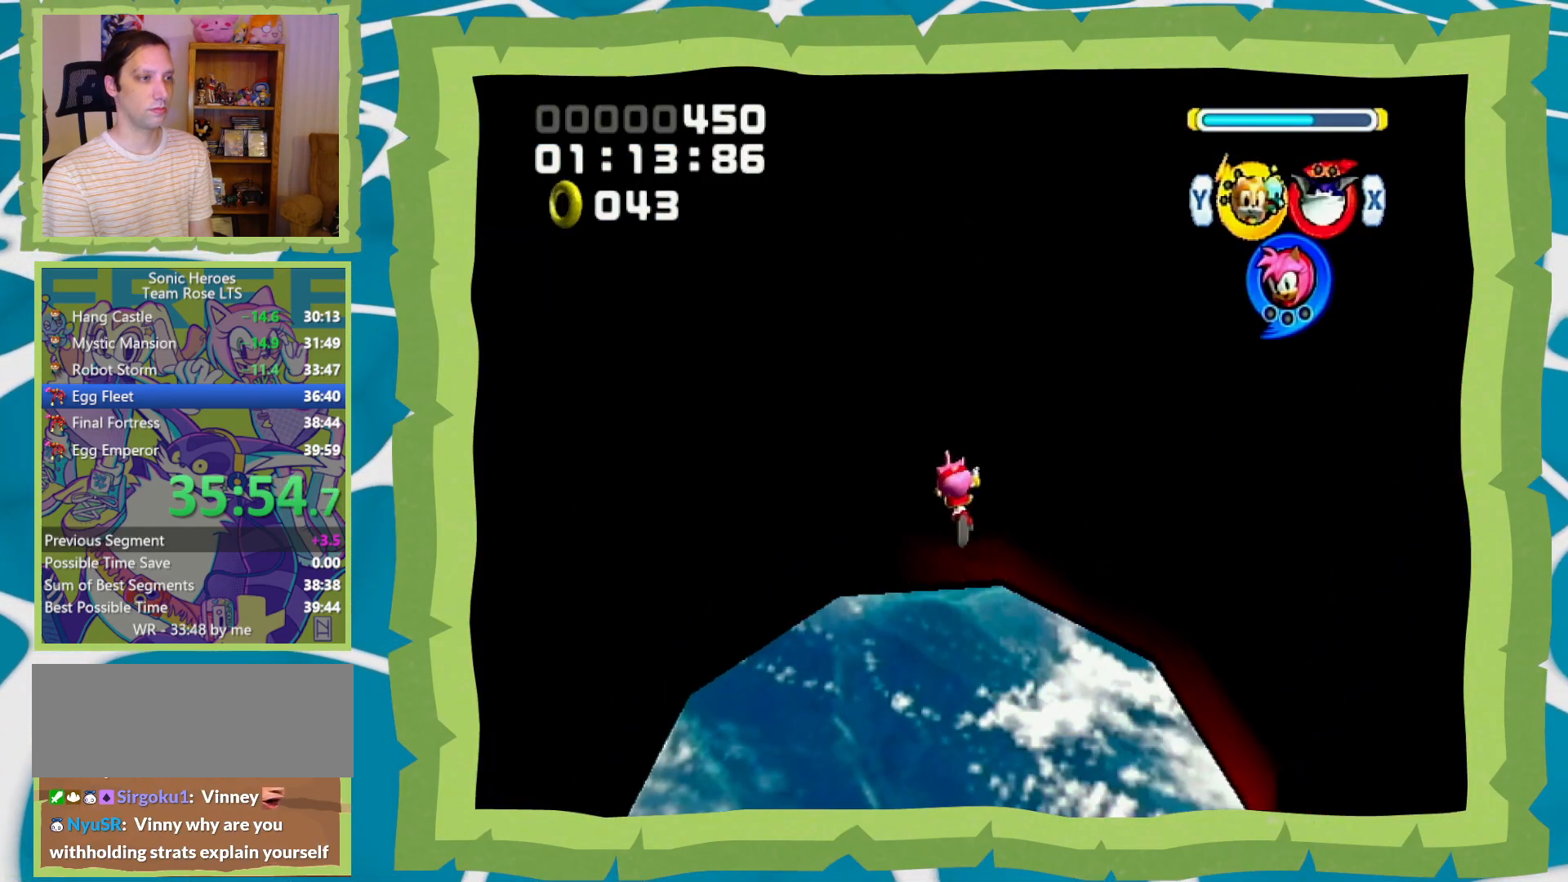
{"dt_ms": 500, "buttons": ["B"], "left_stick": "up-left", "right_stick": "center", "events": [[233, "B", "down"]]}
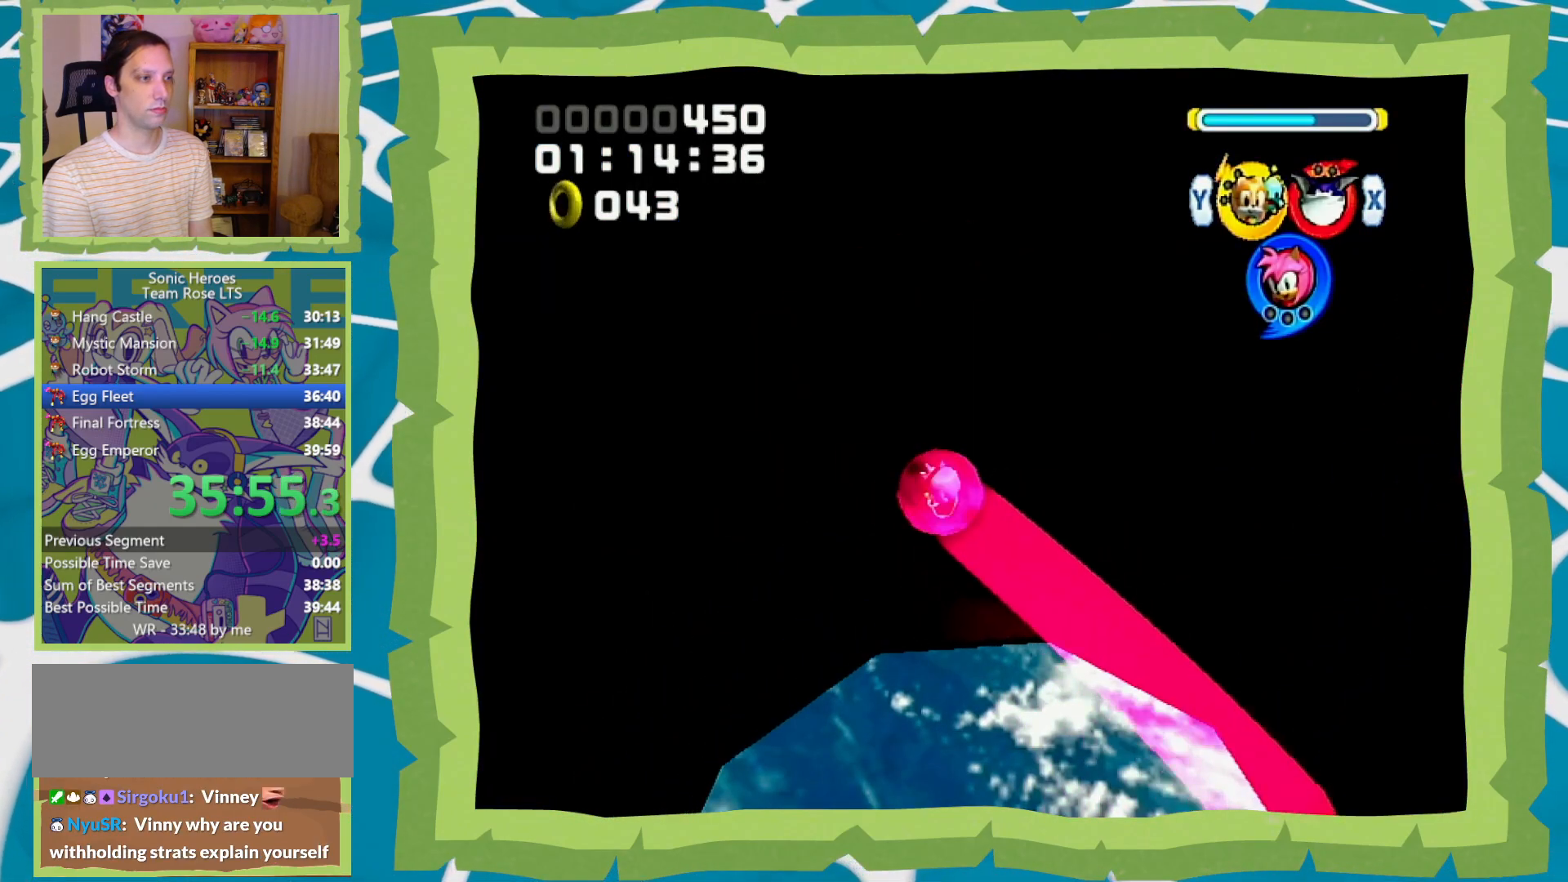
{"dt_ms": 500, "buttons": ["B"], "left_stick": "up-left", "right_stick": "center", "events": []}
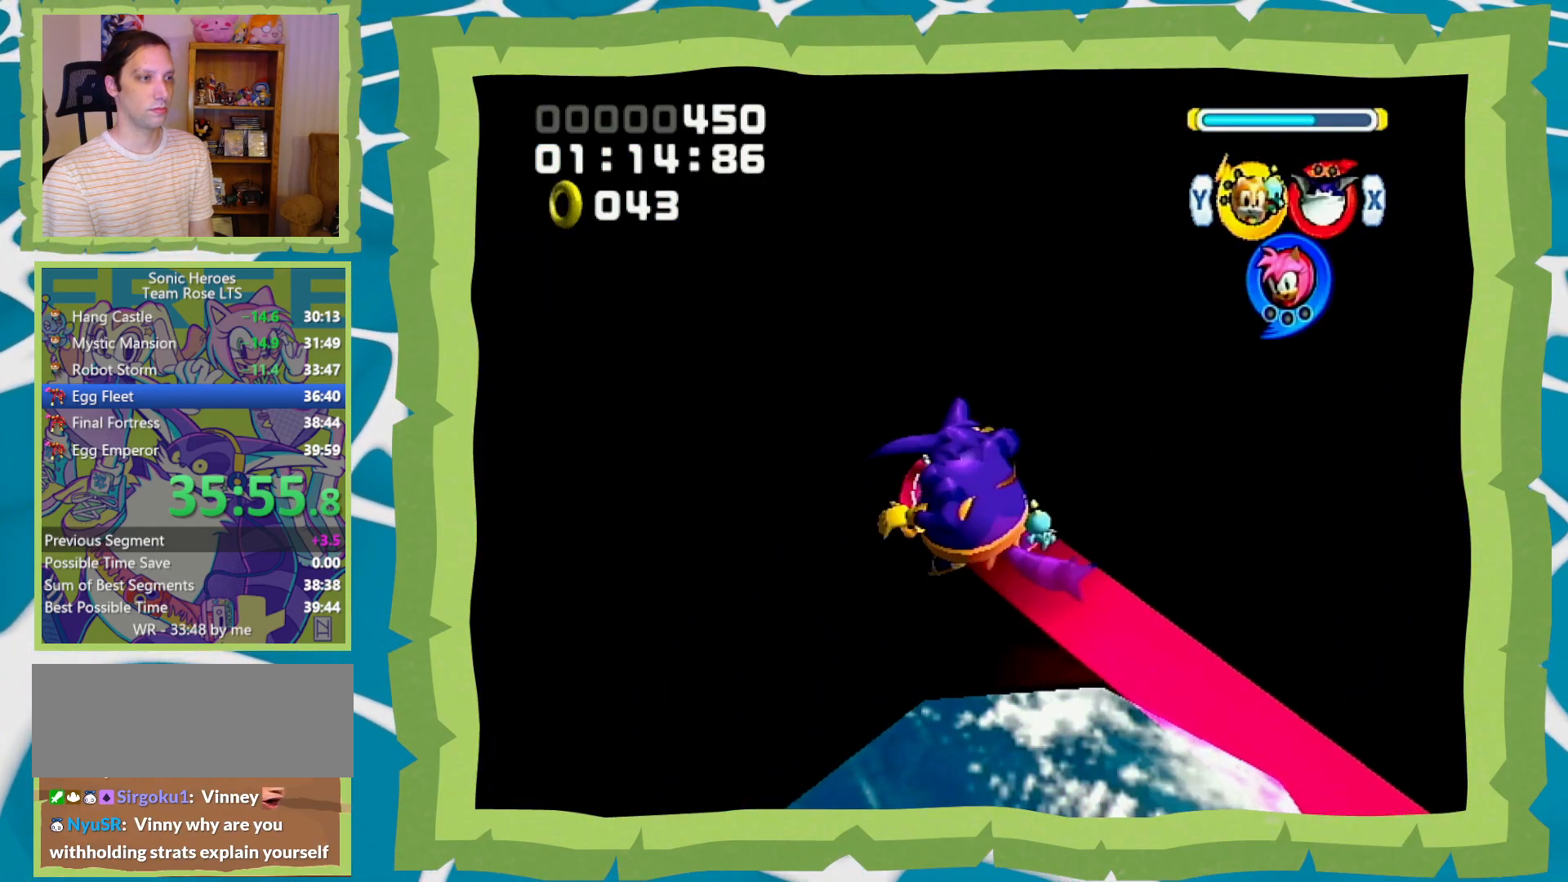
{"dt_ms": 500, "buttons": [], "left_stick": "up-left", "right_stick": "center", "events": [[283, "B", "up"], [350, "B", "down"], [417, "B", "up"]]}
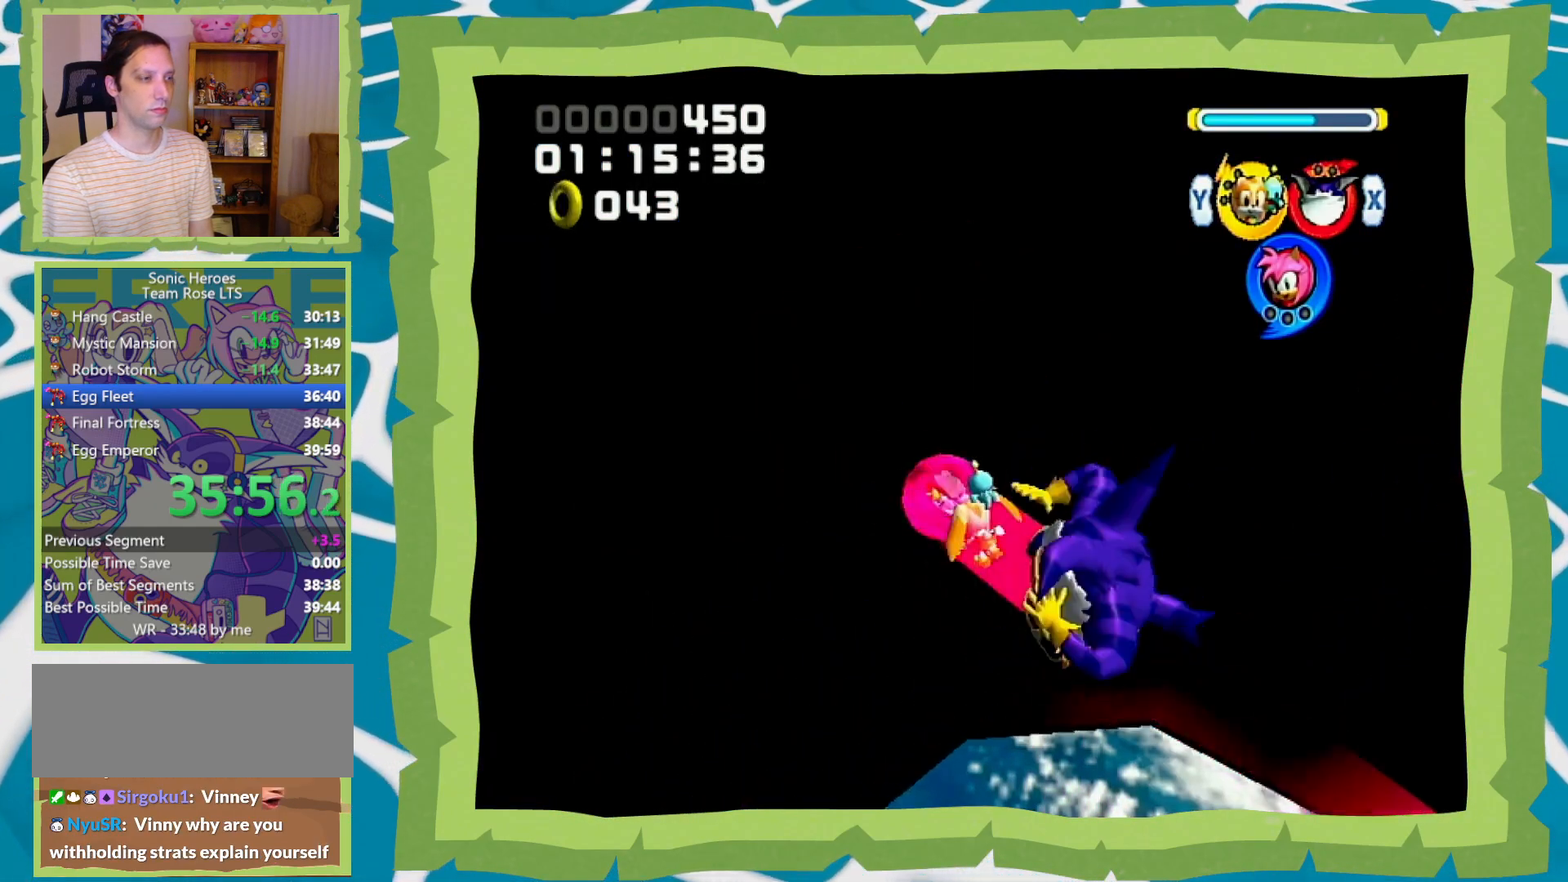
{"dt_ms": 500, "buttons": ["A"], "left_stick": "up-left", "right_stick": "center", "events": [[317, "X", "down"], [417, "X", "up"], [483, "A", "down"]]}
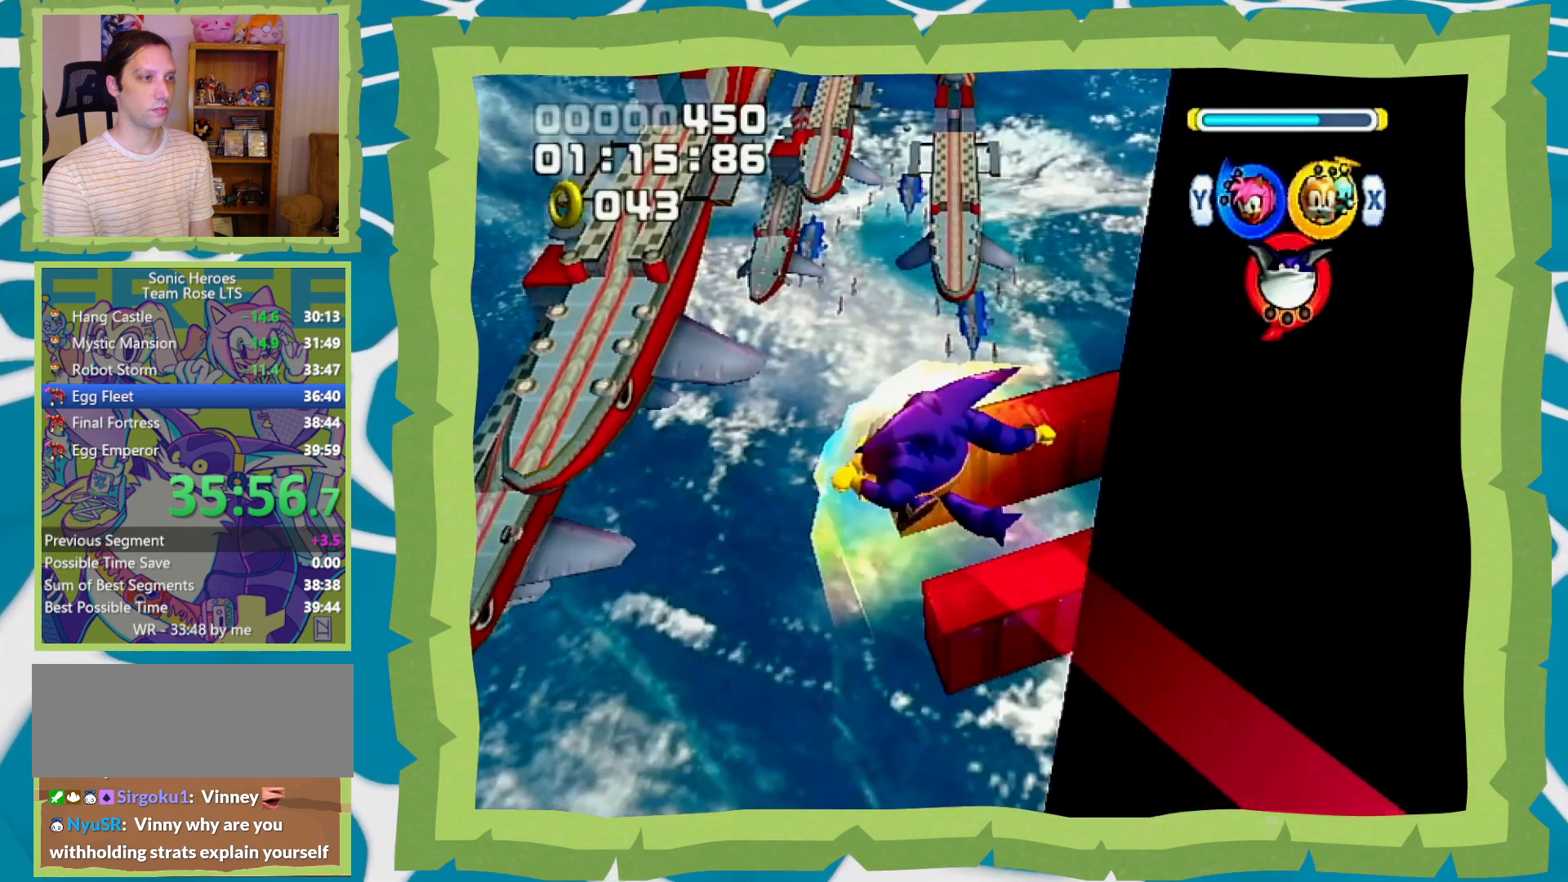
{"dt_ms": 500, "buttons": ["A"], "left_stick": "up-left", "right_stick": "center", "events": [[67, "A", "up"], [100, "A", "down"]]}
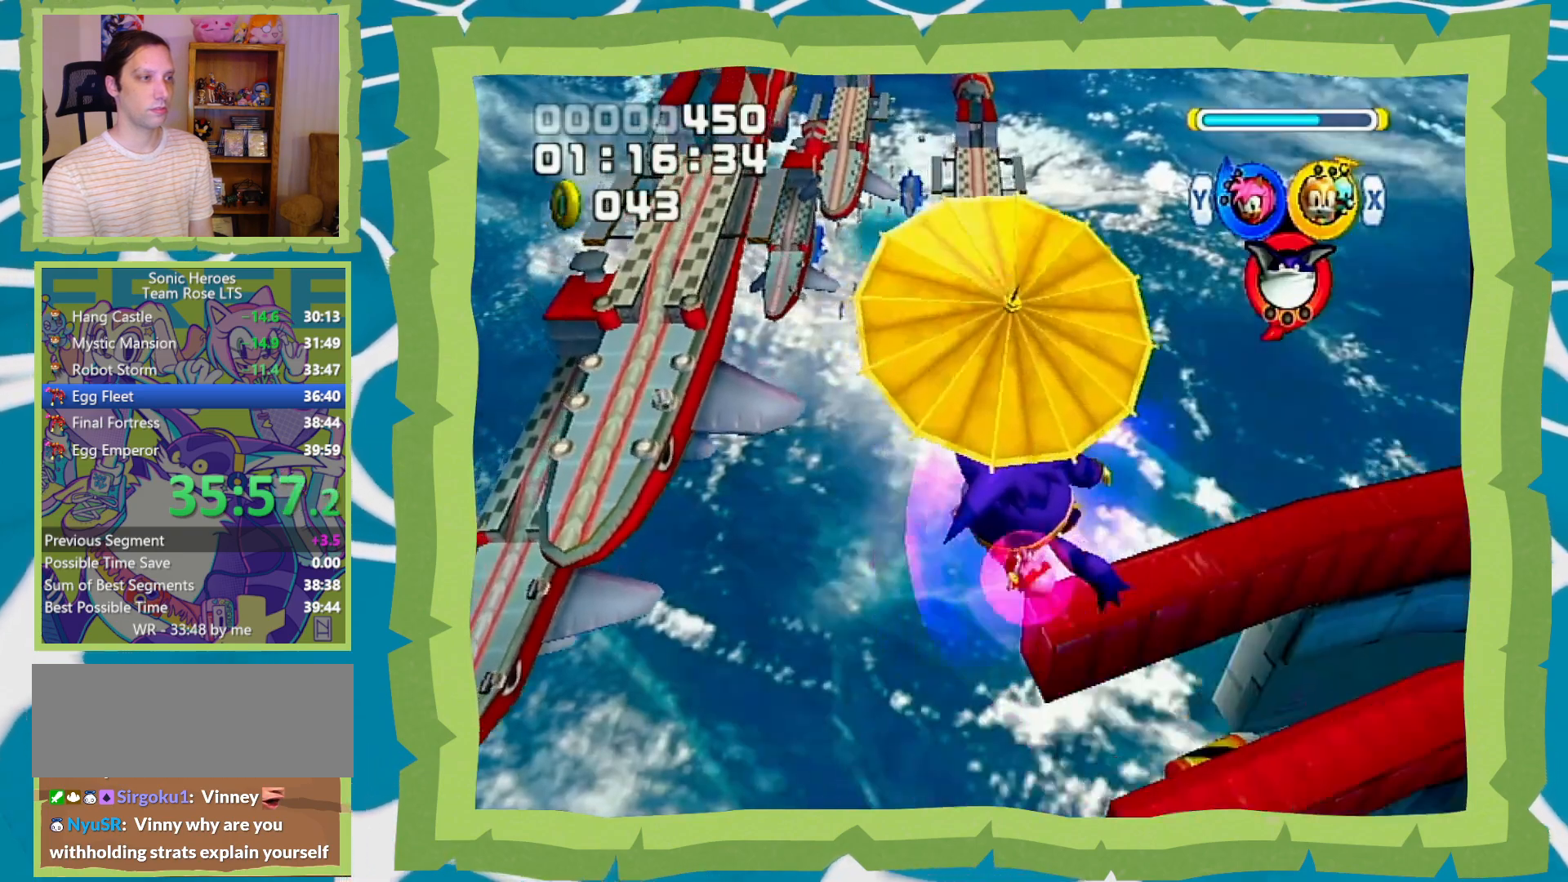
{"dt_ms": 500, "buttons": [], "left_stick": "up-left", "right_stick": "center", "events": [[383, "A", "up"]]}
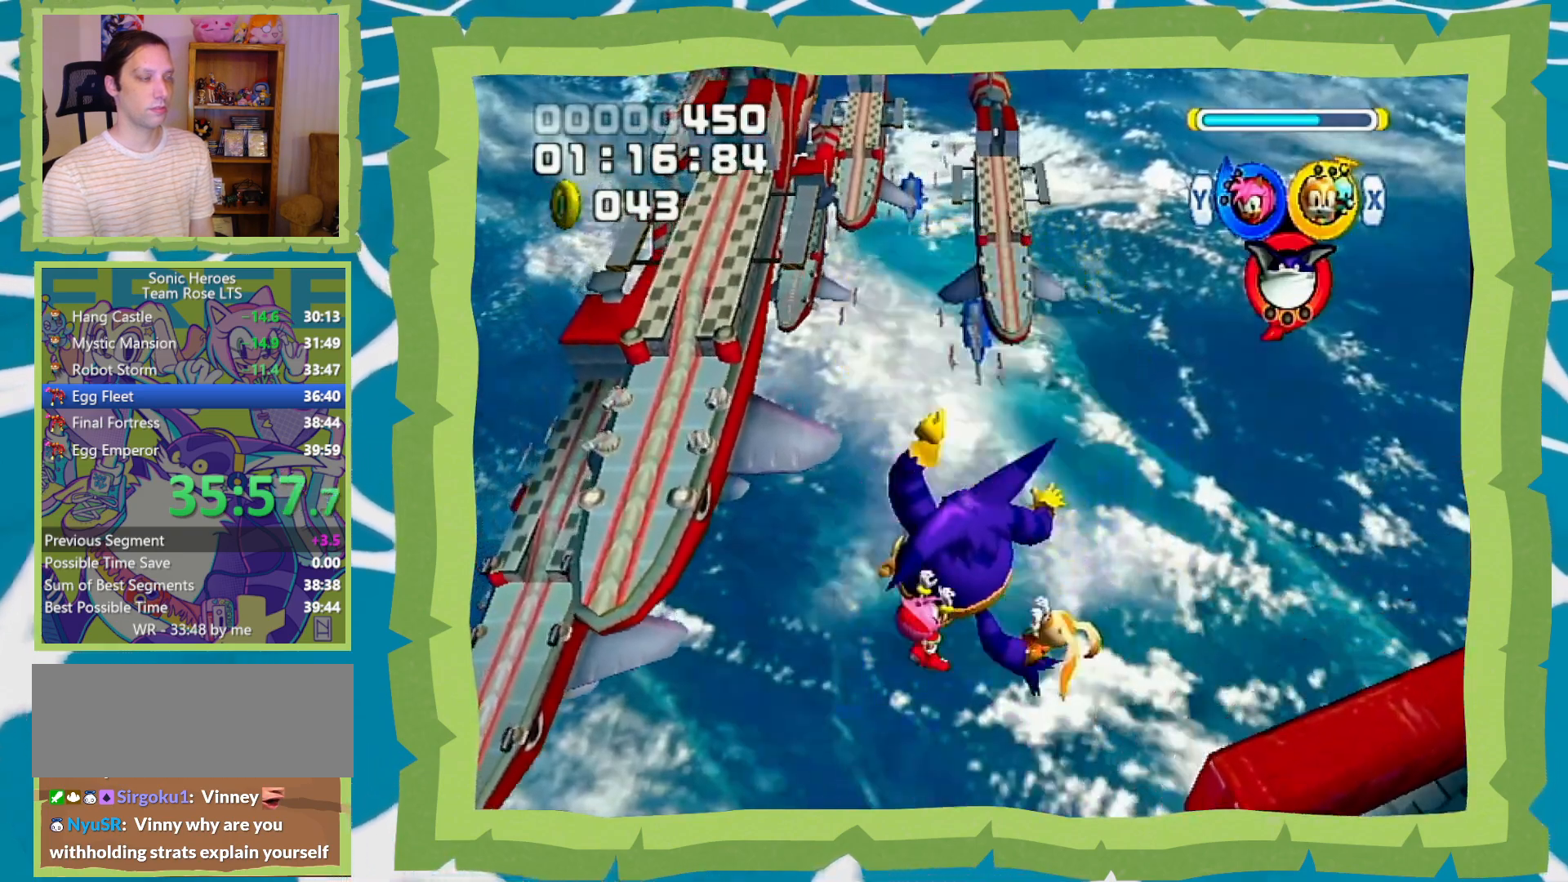
{"dt_ms": 500, "buttons": [], "left_stick": "up-left", "right_stick": "center", "events": []}
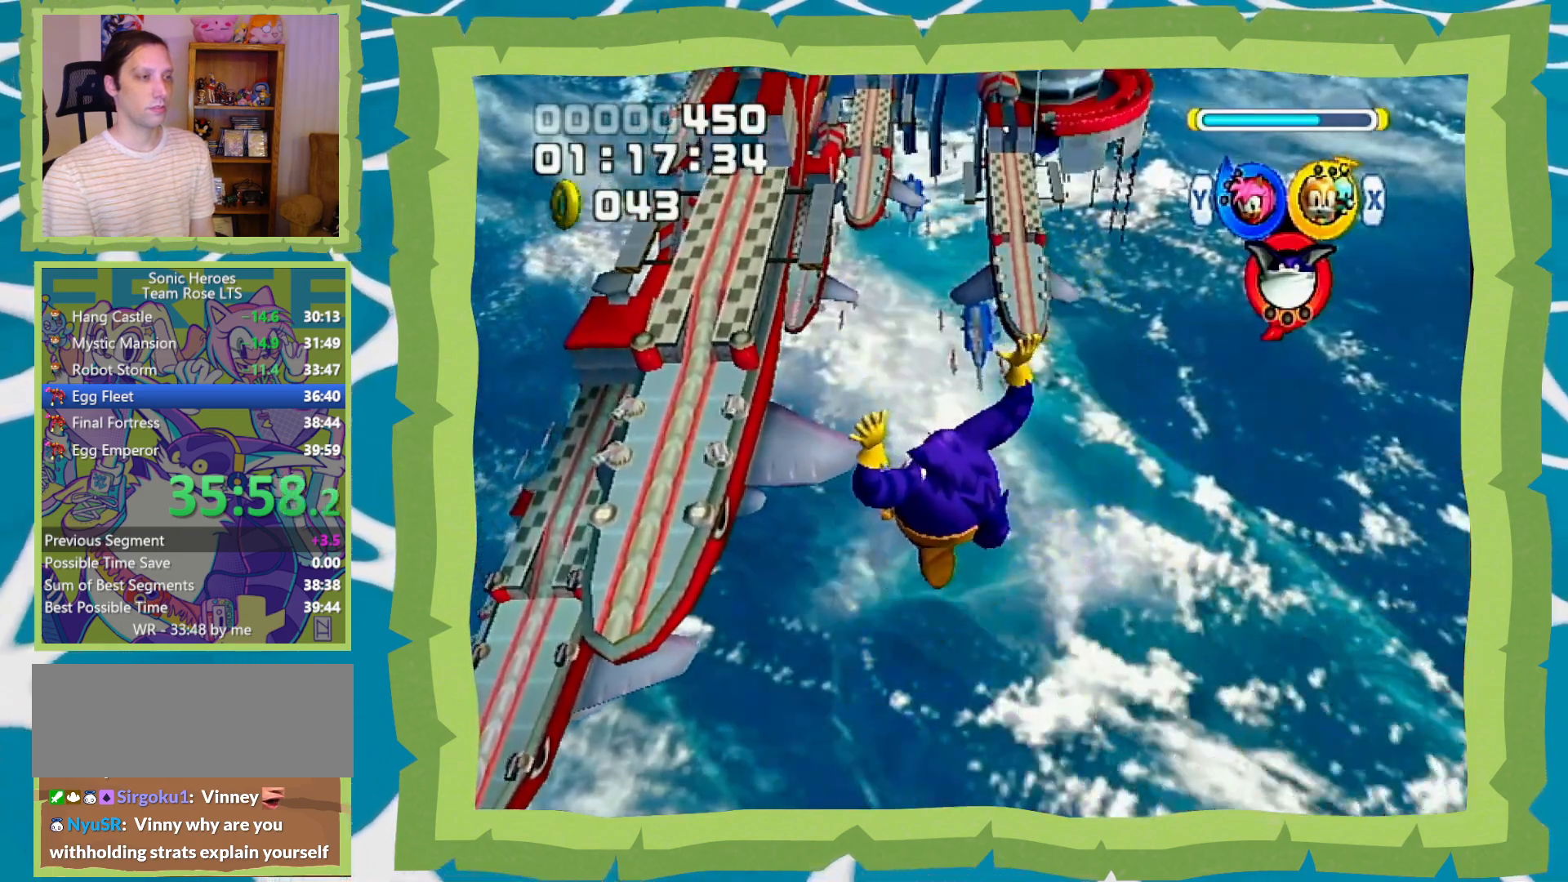
{"dt_ms": 500, "buttons": [], "left_stick": "up-left", "right_stick": "center", "events": []}
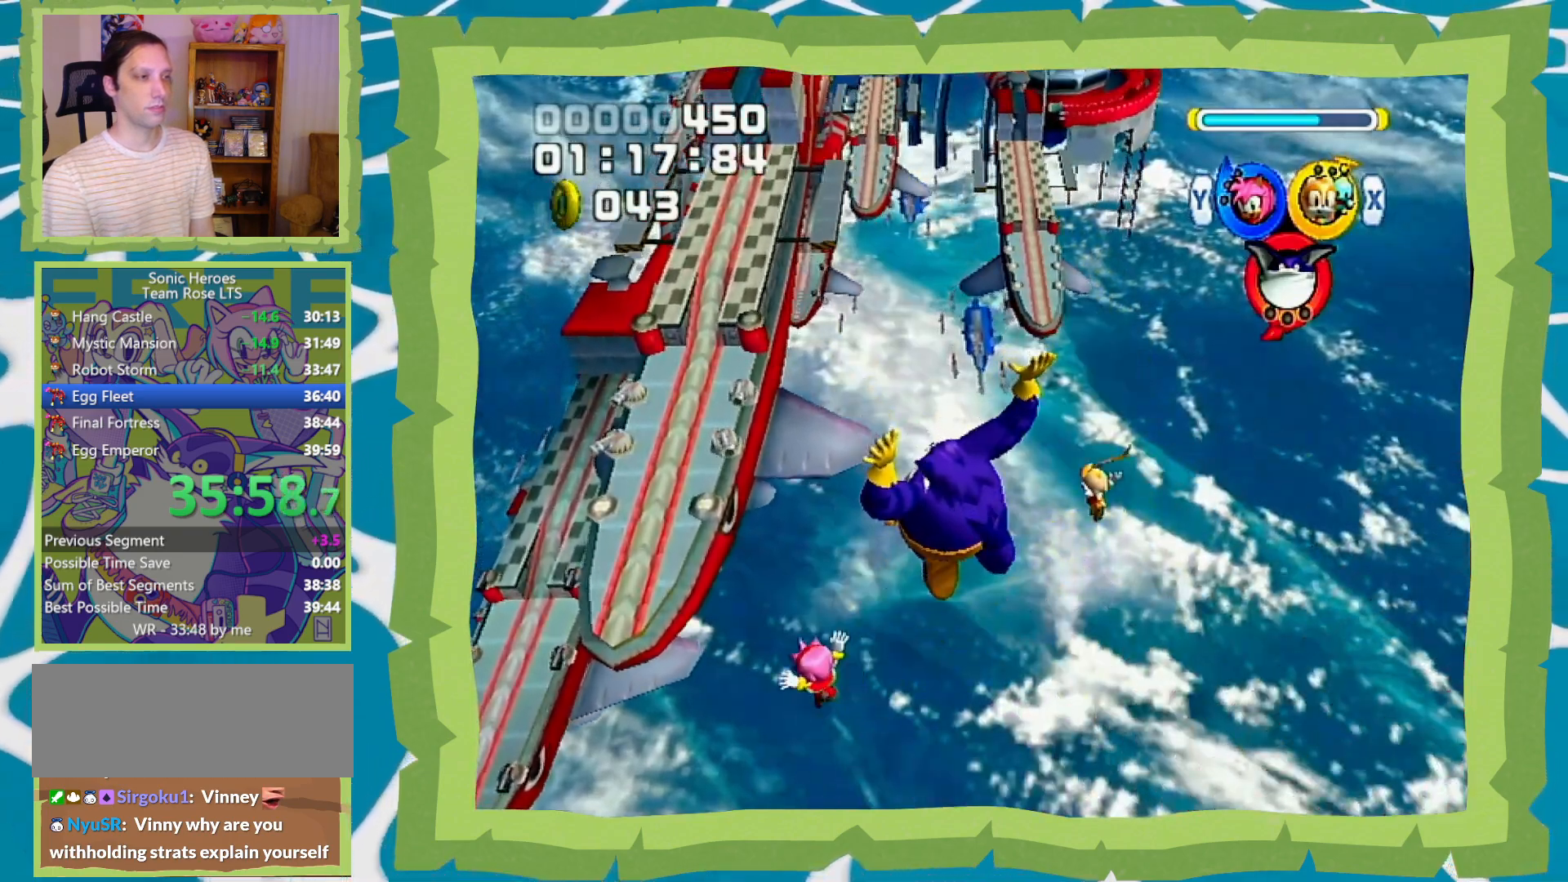
{"dt_ms": 500, "buttons": [], "left_stick": "up-left", "right_stick": "center", "events": []}
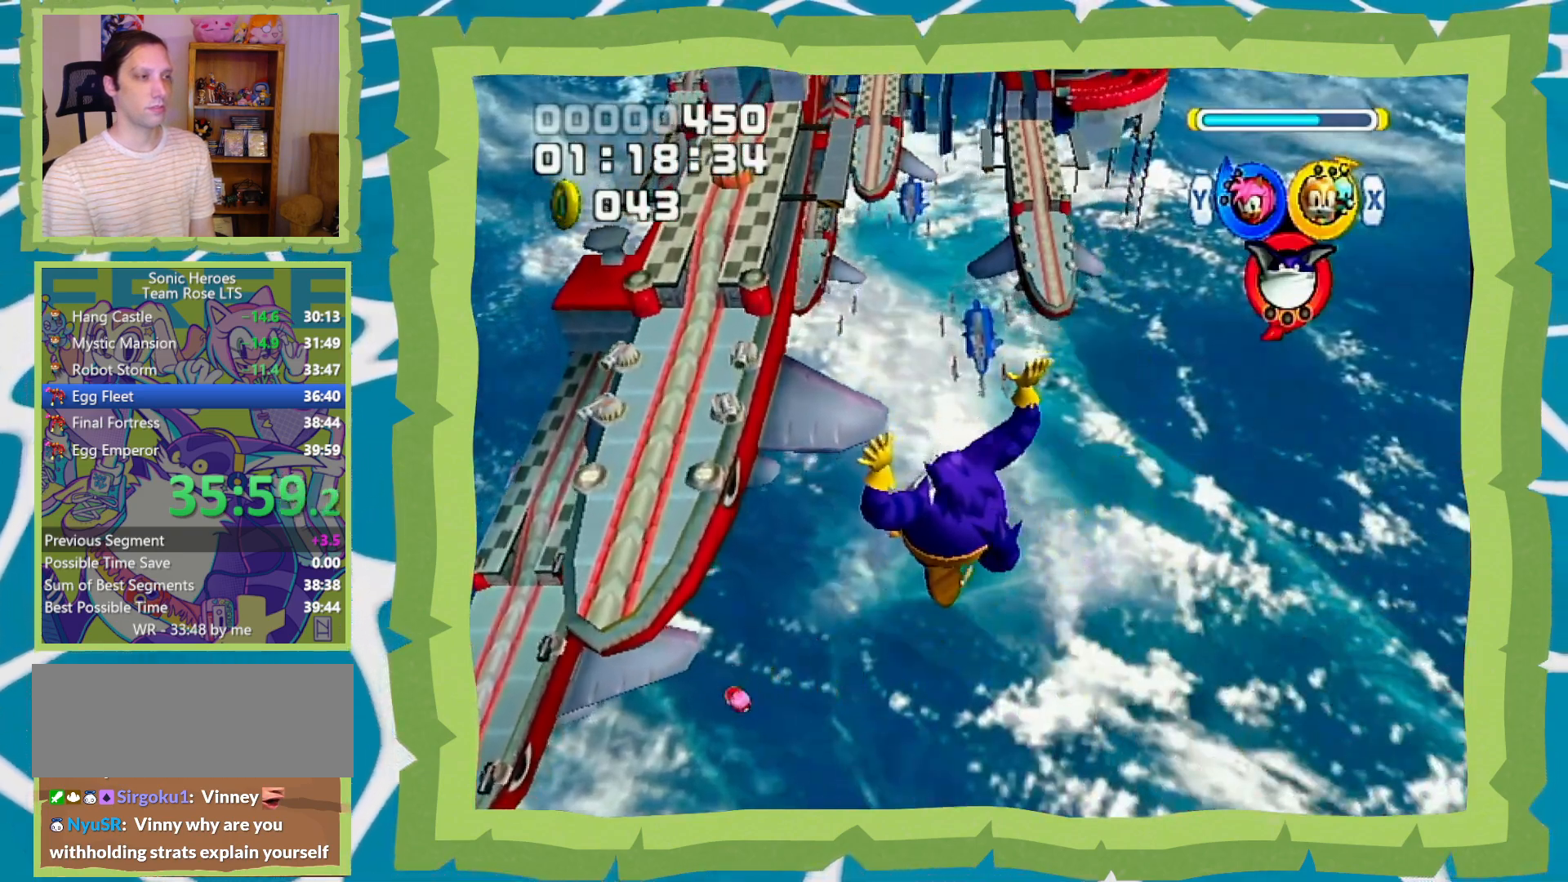
{"dt_ms": 500, "buttons": ["A"], "left_stick": "right", "right_stick": "center", "events": [[467, "A", "down"], [467, "left_stick", "right"]]}
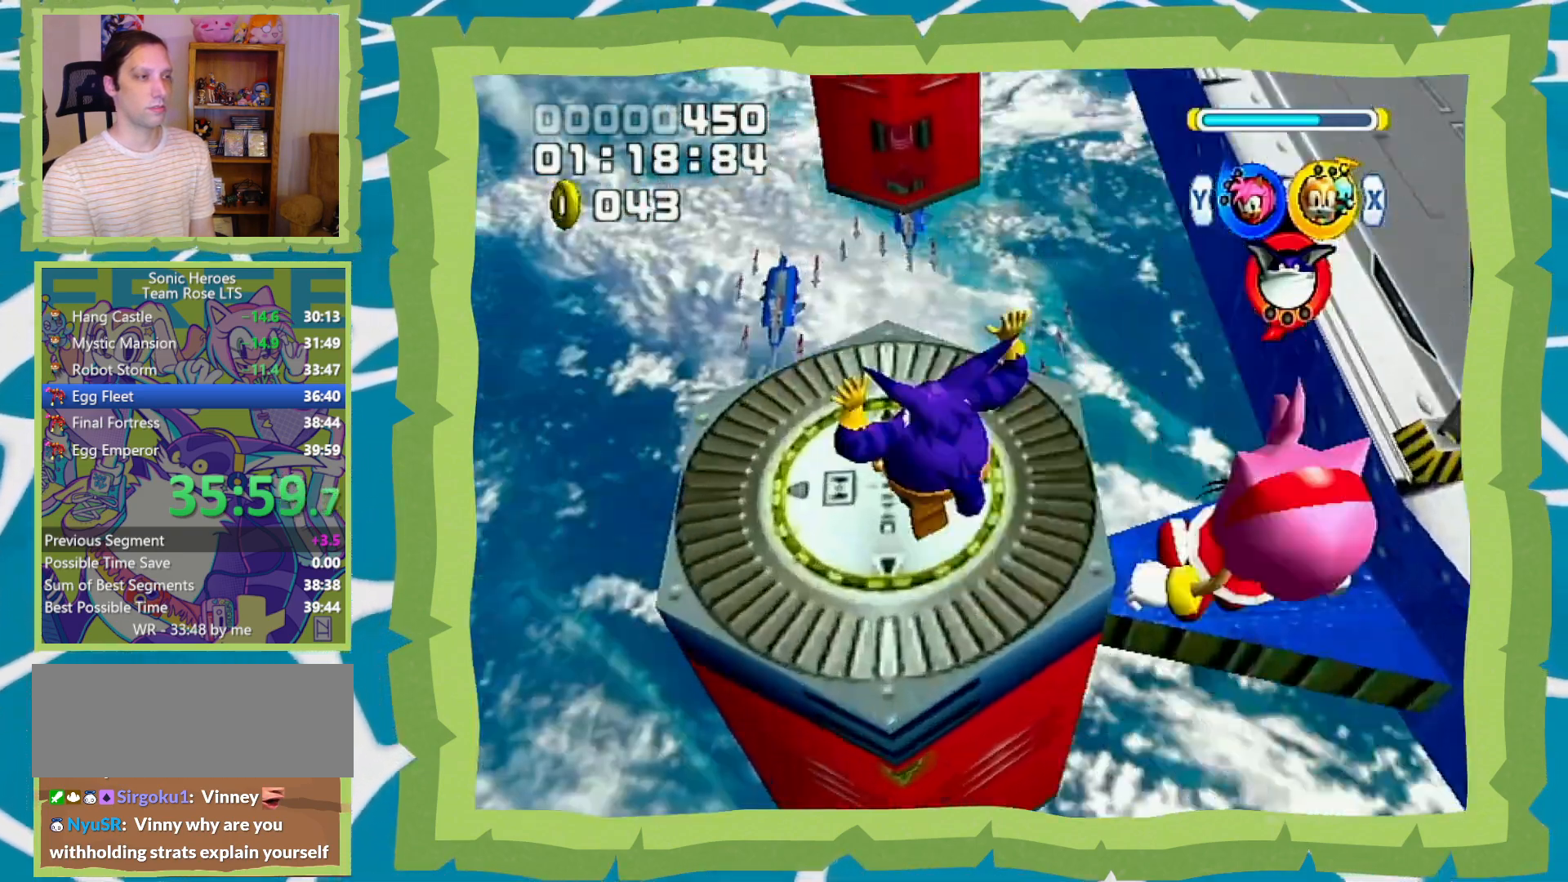
{"dt_ms": 500, "buttons": [], "left_stick": "up-right", "right_stick": "center", "events": [[100, "left_stick", "up-right"], [133, "A", "up"]]}
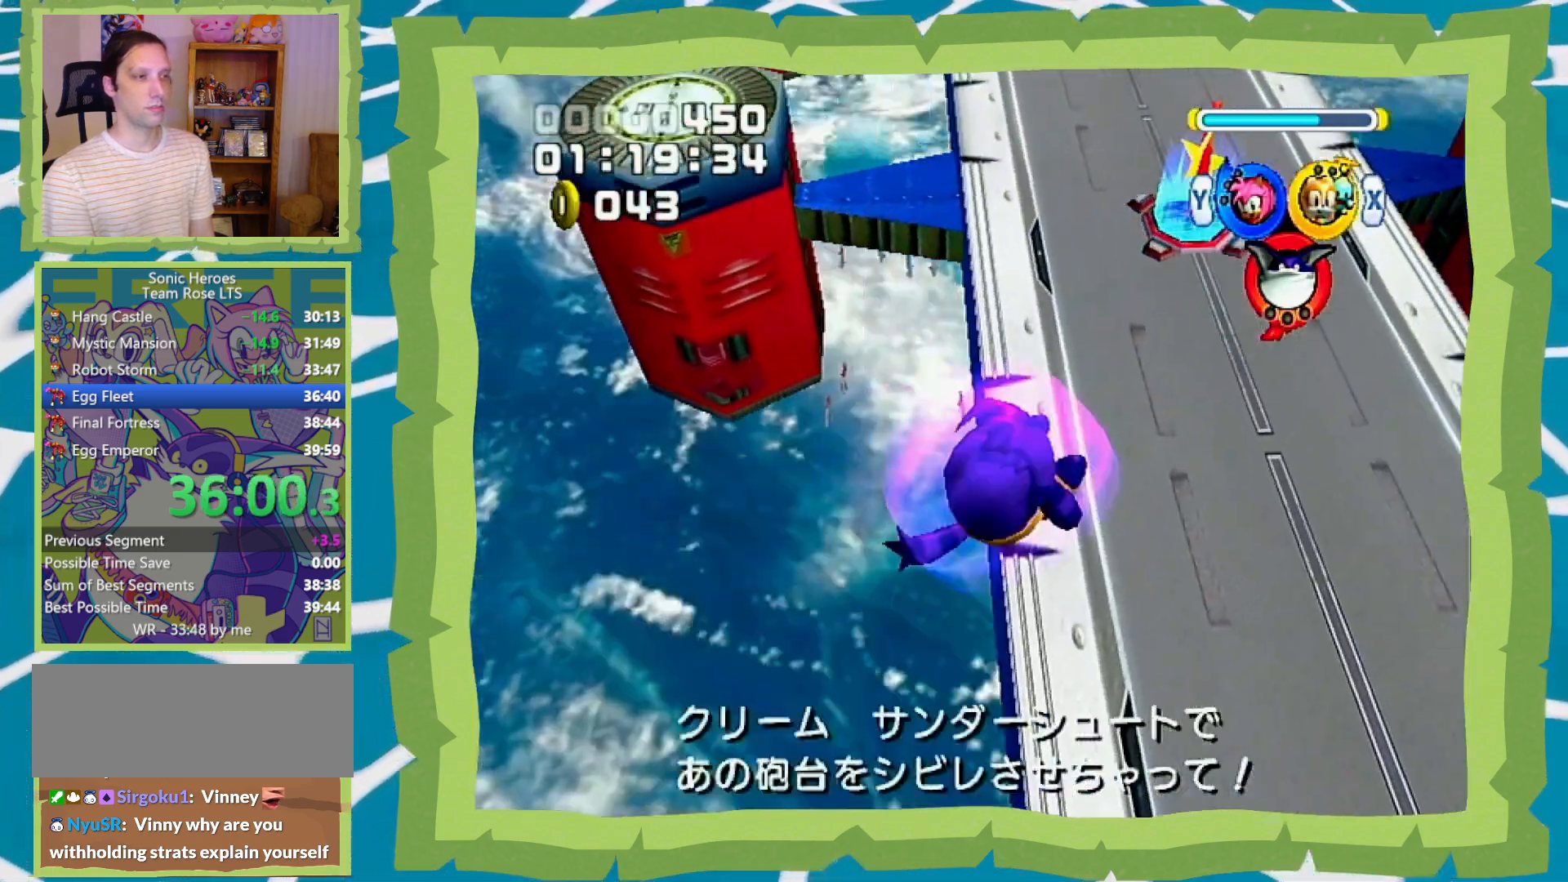
{"dt_ms": 500, "buttons": ["L1", "R1"], "left_stick": "up", "right_stick": "center", "events": [[83, "B", "down"], [83, "left_stick", "up"], [167, "B", "up"], [217, "L1", "down"], [217, "Y", "down"], [233, "R1", "down"], [350, "Y", "up"]]}
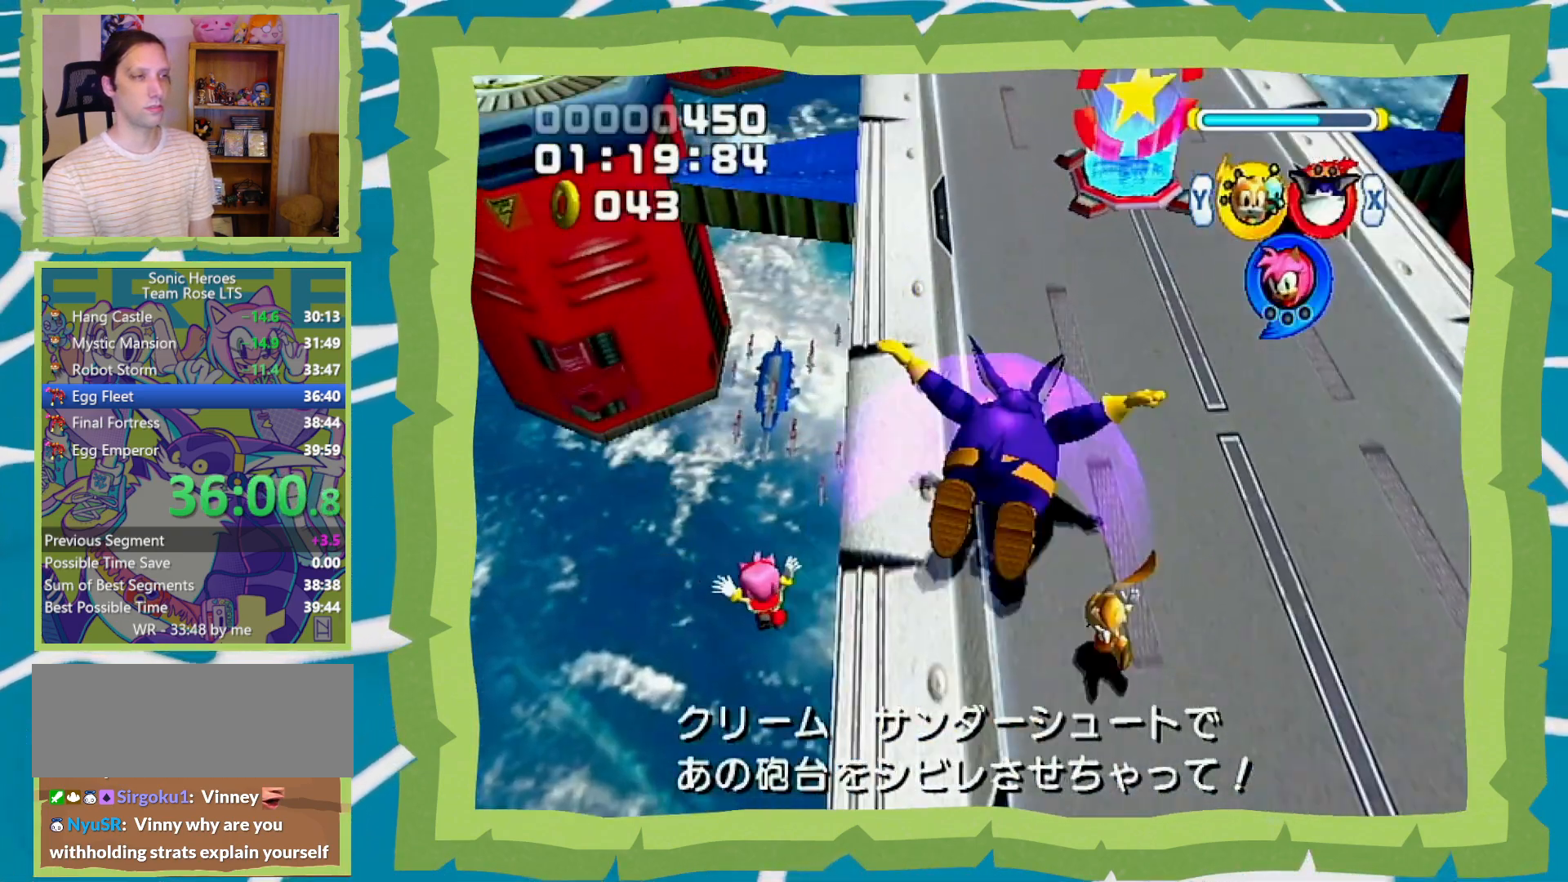
{"dt_ms": 1000, "buttons": ["L1", "R1"], "left_stick": "up-left", "right_stick": "center", "events": [[167, "left_stick", "up-left"], [317, "left_stick", "up"], [500, "left_stick", "up-left"], [600, "left_stick", "up"], [883, "left_stick", "up-left"]]}
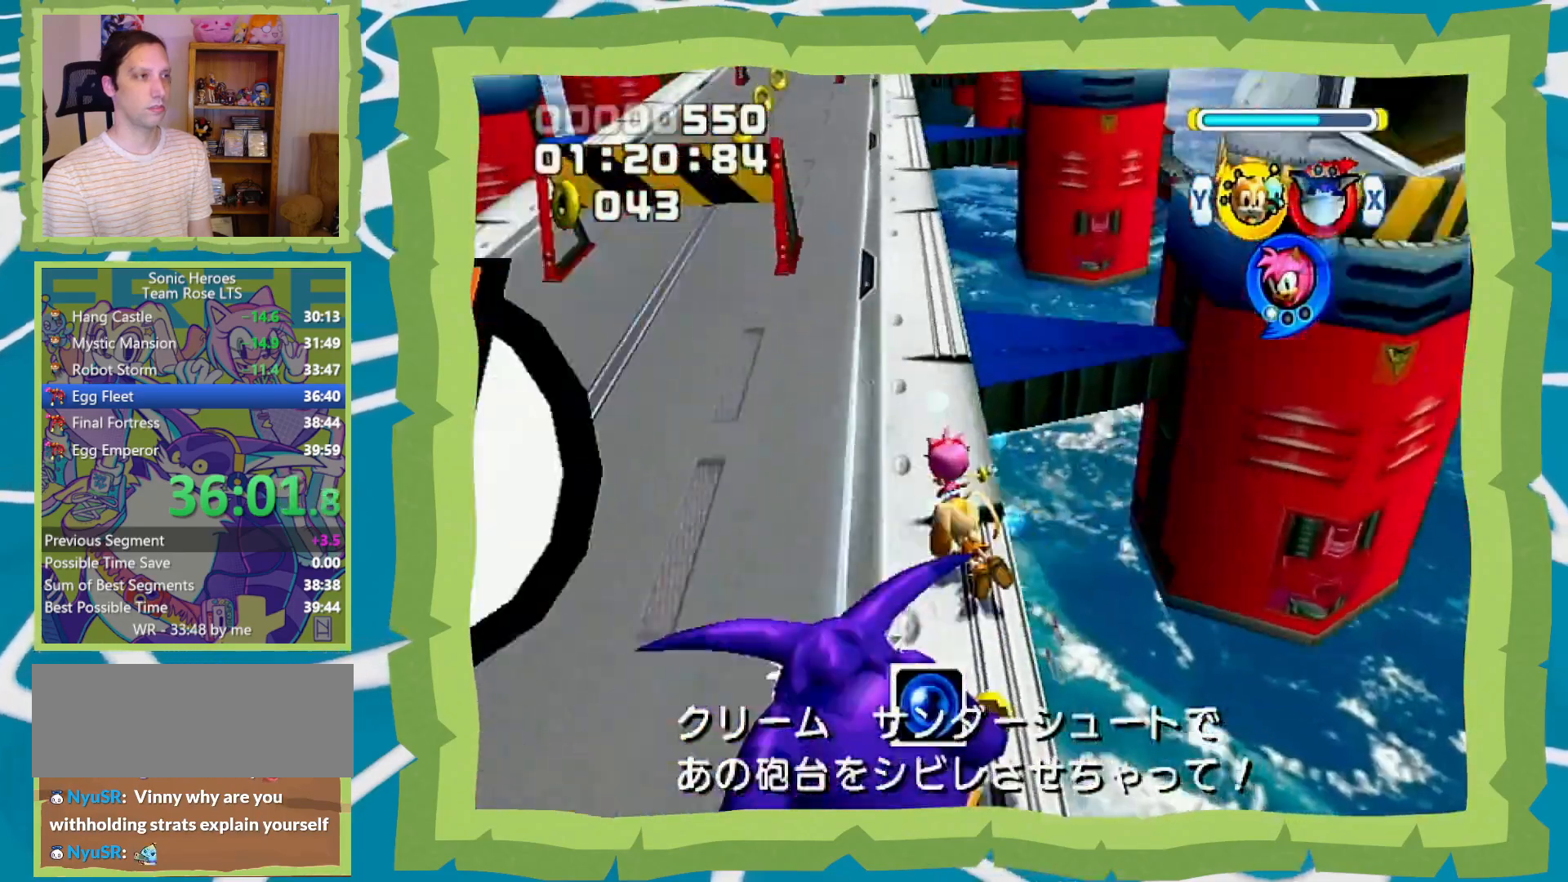
{"dt_ms": 500, "buttons": ["L1", "R1"], "left_stick": "up", "right_stick": "center", "events": [[100, "left_stick", "up-right"], [267, "left_stick", "up"]]}
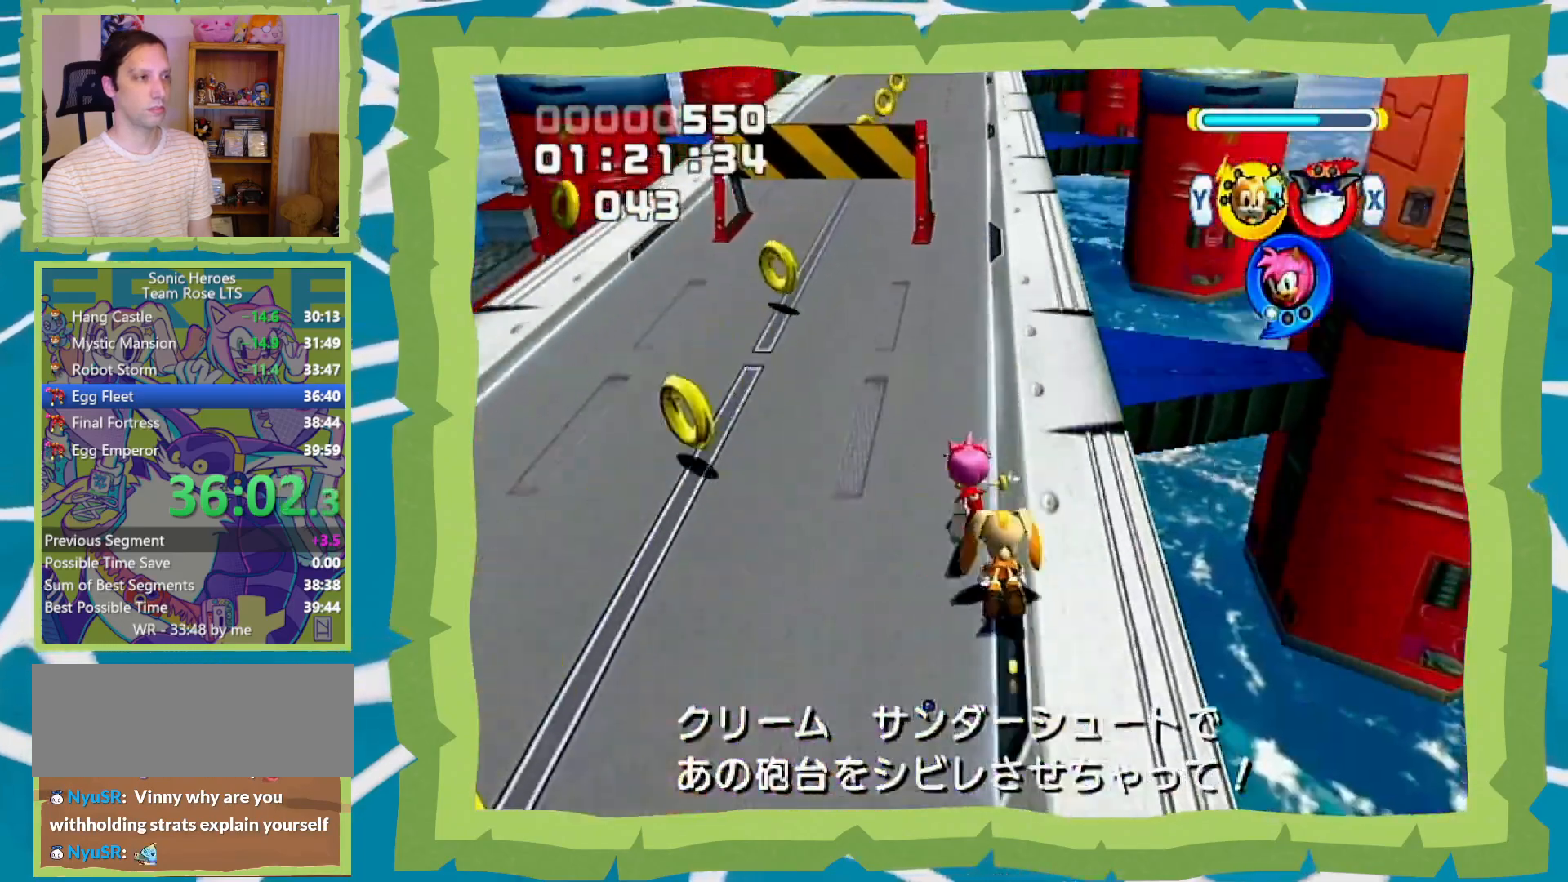
{"dt_ms": 500, "buttons": ["L1", "R1"], "left_stick": "up", "right_stick": "center", "events": [[83, "B", "down"], [283, "B", "up"]]}
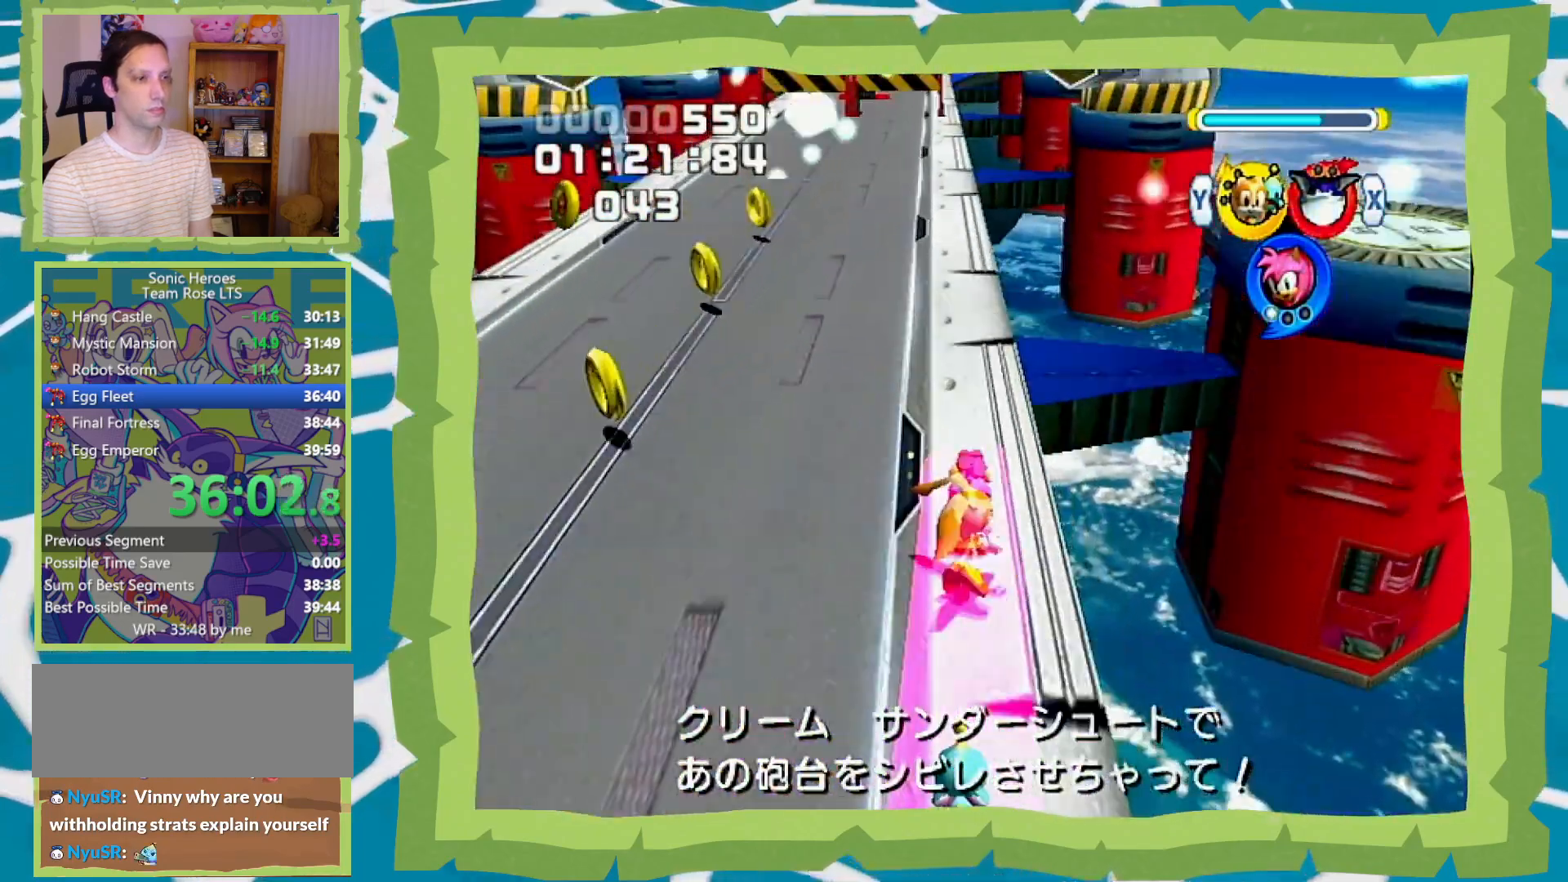
{"dt_ms": 500, "buttons": ["L1", "R1"], "left_stick": "up", "right_stick": "center", "events": []}
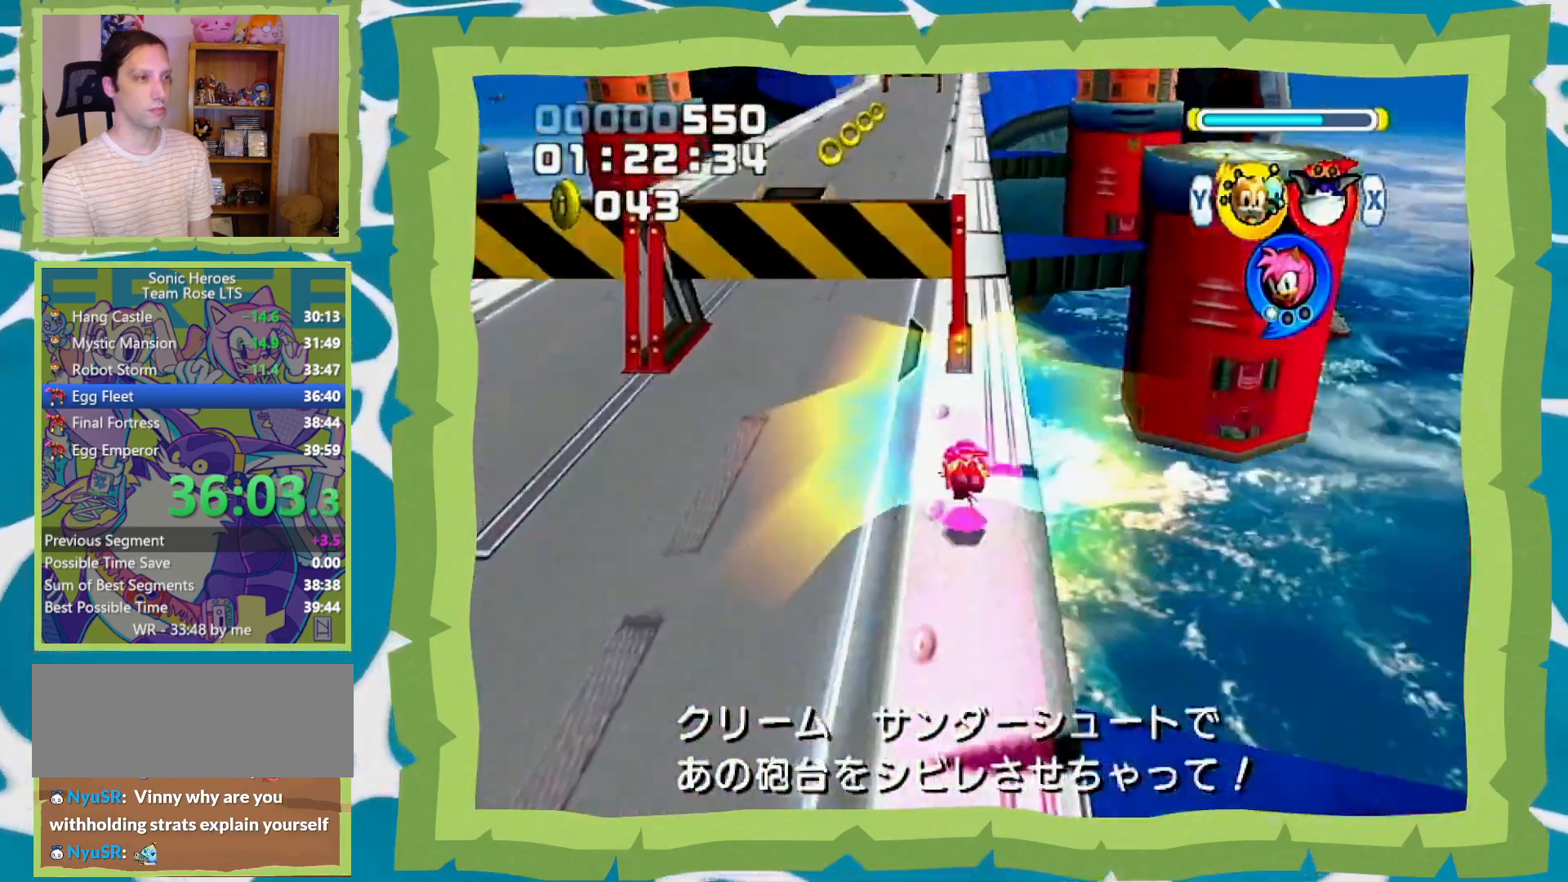
{"dt_ms": 500, "buttons": ["L1", "R1"], "left_stick": "up", "right_stick": "center", "events": []}
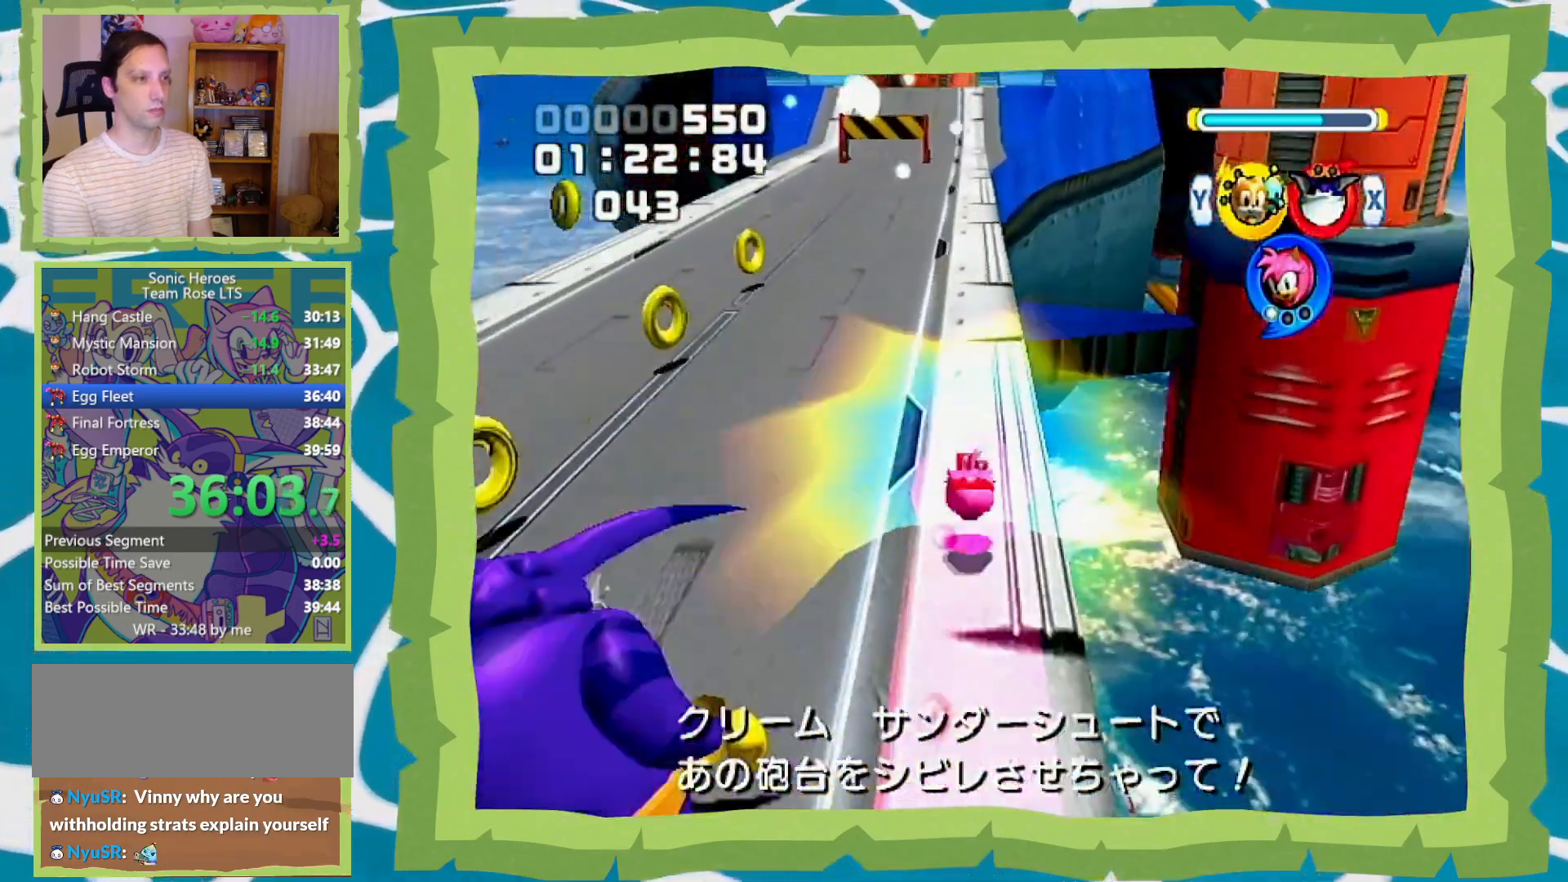
{"dt_ms": 500, "buttons": ["L1", "R1"], "left_stick": "up", "right_stick": "center", "events": []}
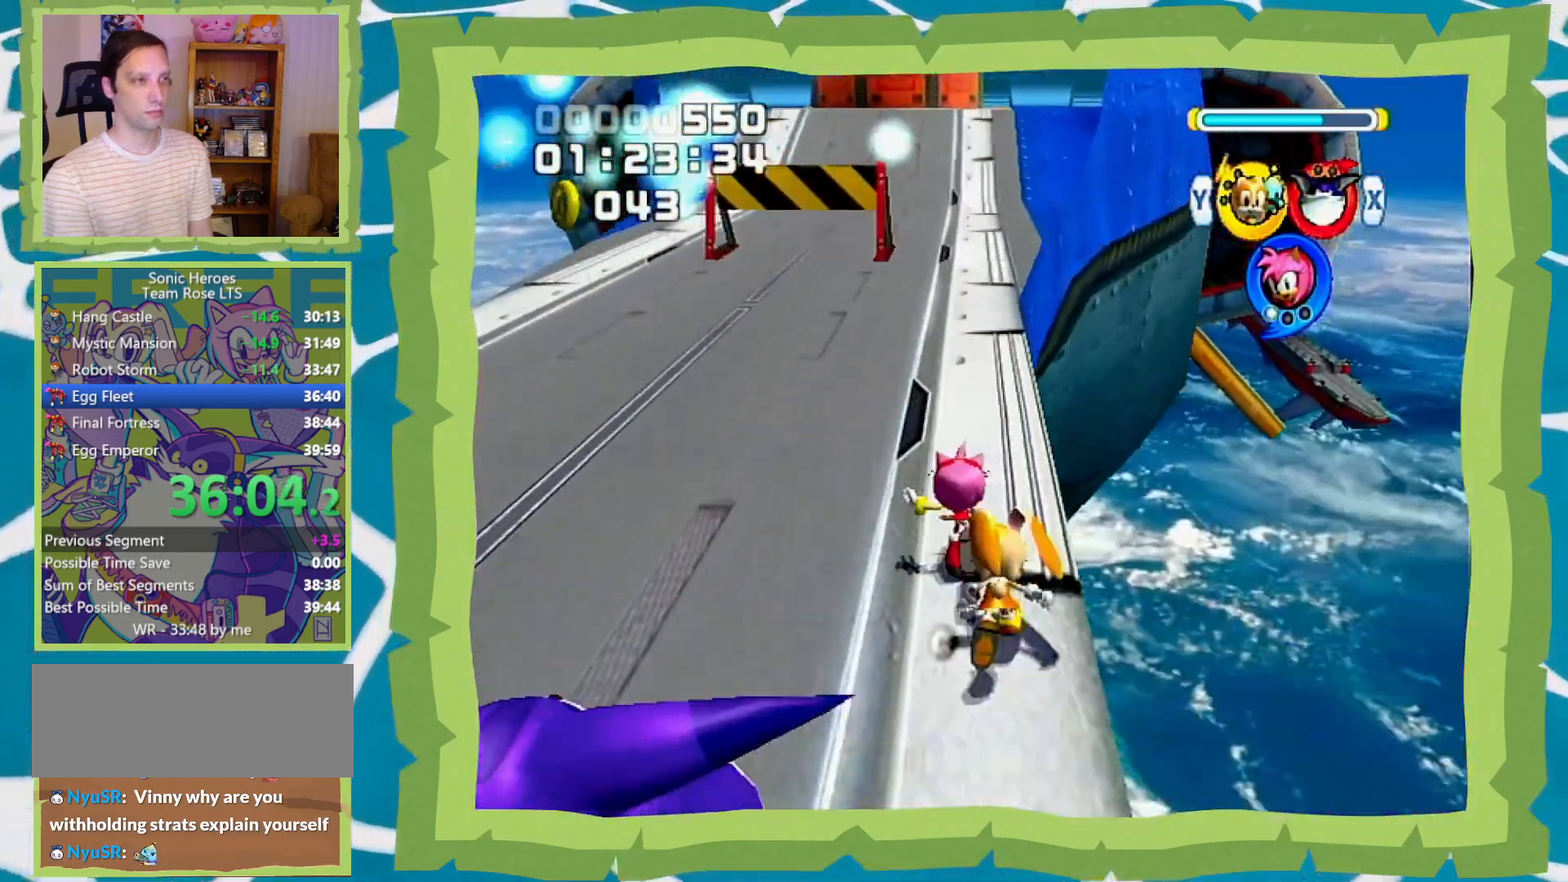
{"dt_ms": 500, "buttons": ["L1", "R1"], "left_stick": "up", "right_stick": "center", "events": []}
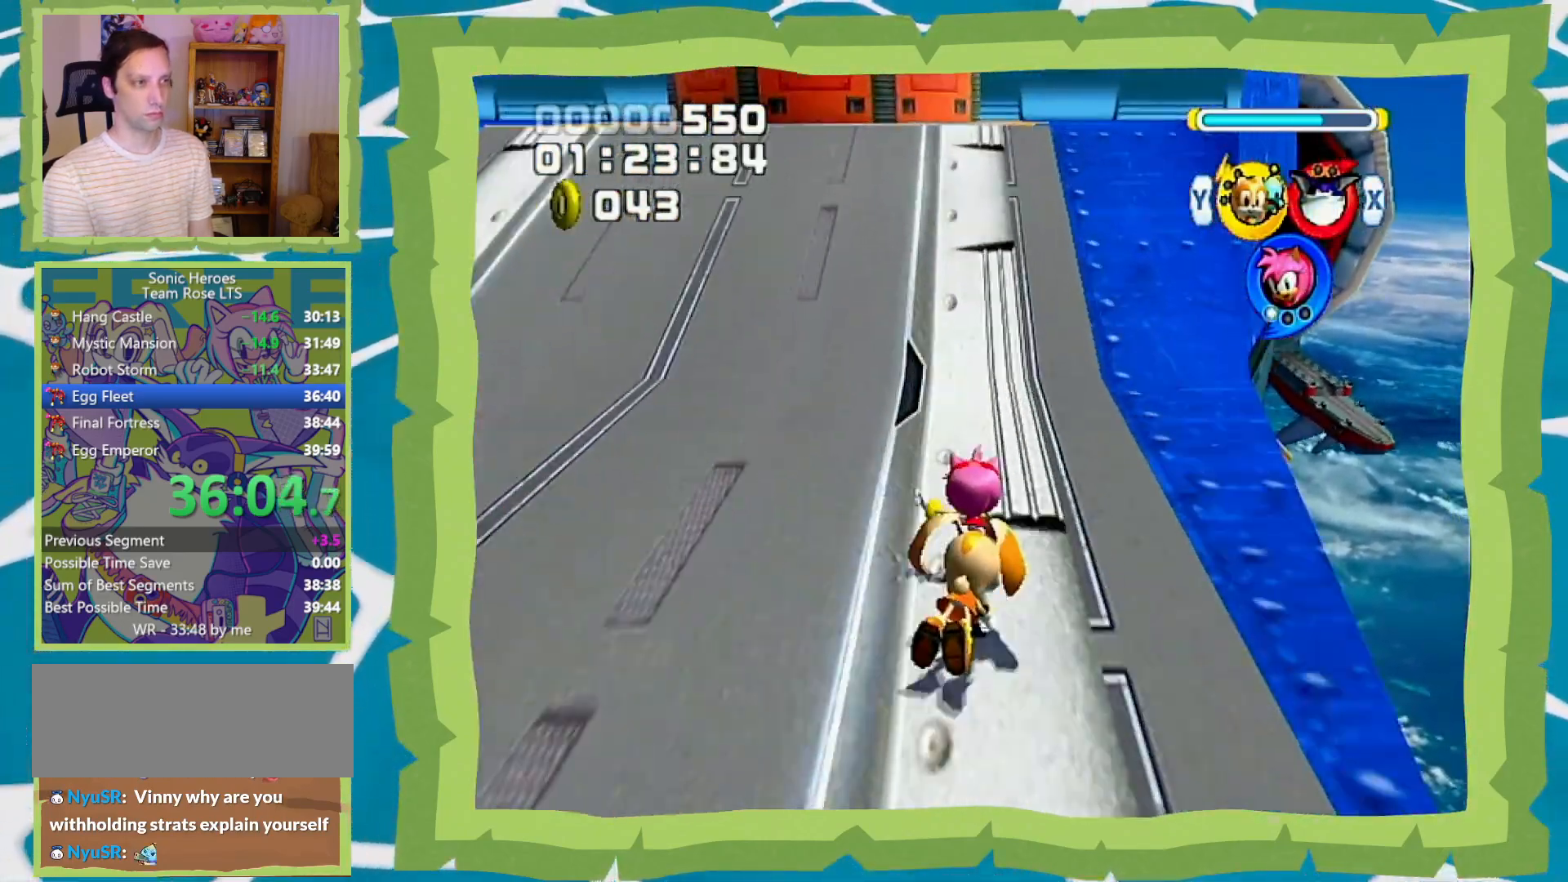
{"dt_ms": 500, "buttons": ["A", "L1", "R1"], "left_stick": "up", "right_stick": "center", "events": [[233, "A", "down"]]}